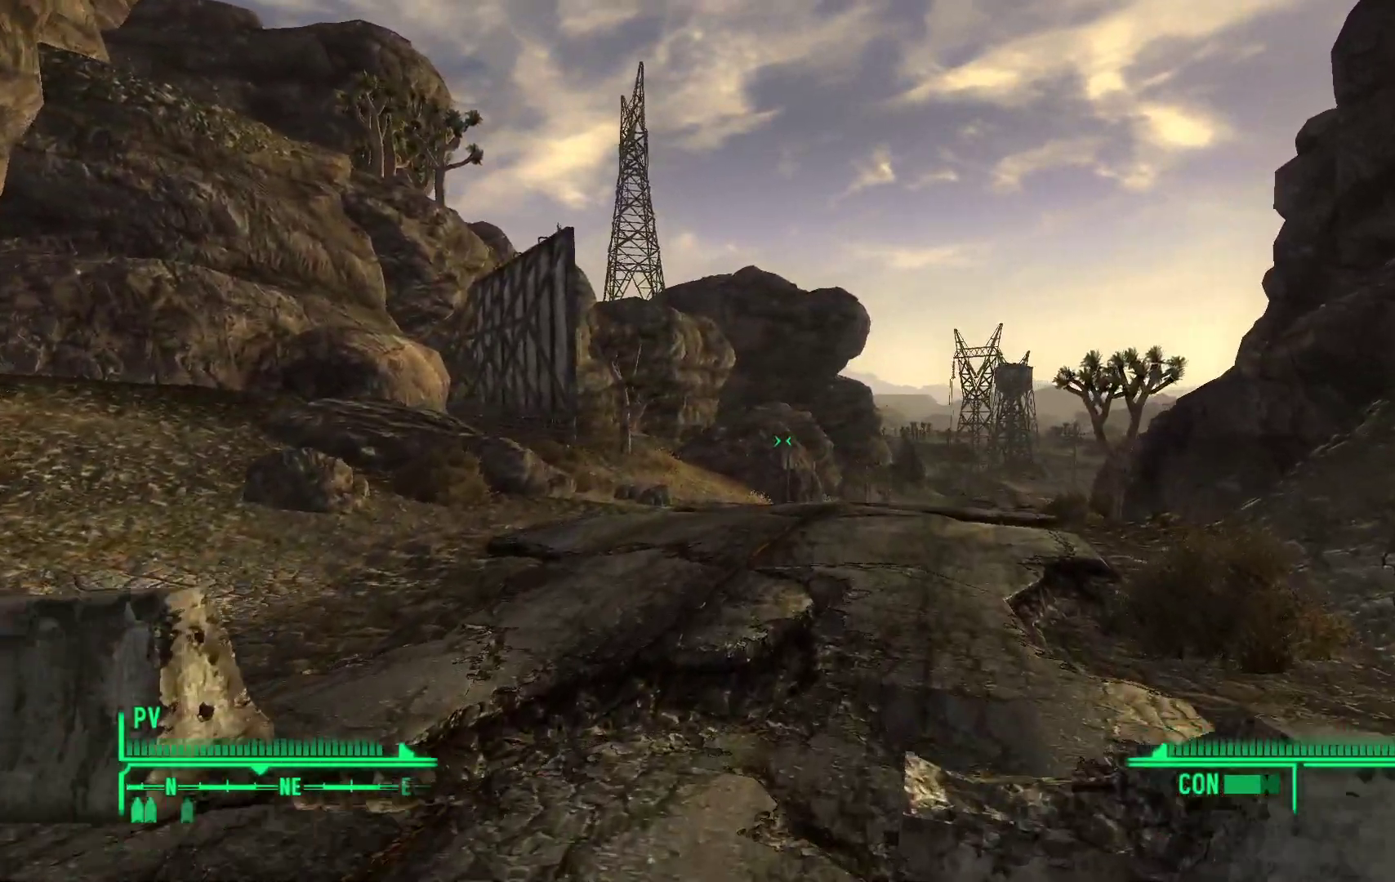
Gameplay with a controller (Xbox layout); each line is a JSON object with the inputs held at the frame after it. "events" lists button and stick changes between this image and that frame as [ms after this image, input, new state], when the widget could be followed in between.
{"buttons": [], "left_stick": "up", "right_stick": "left", "events": []}
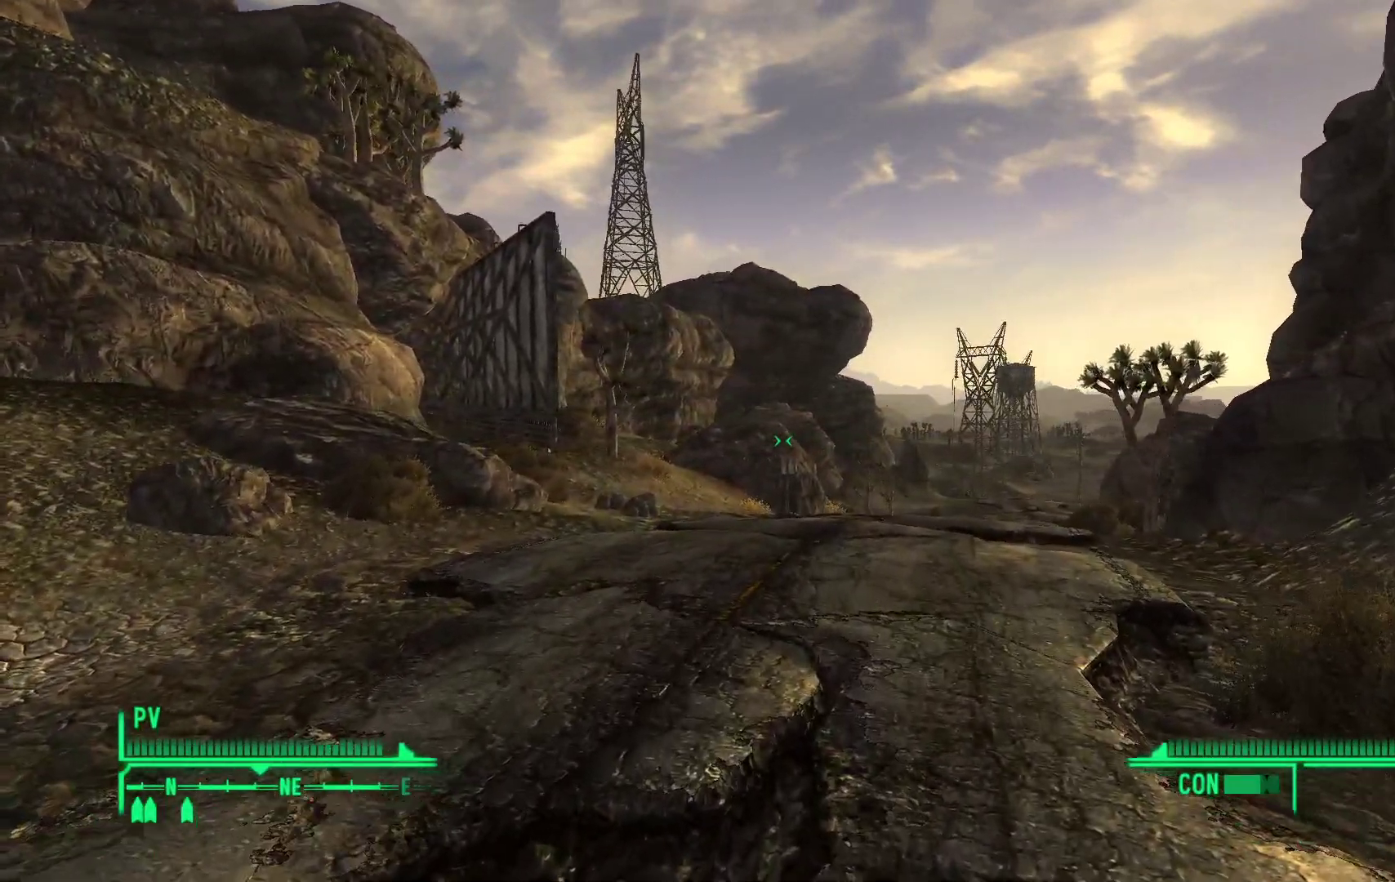
{"buttons": [], "left_stick": "up", "right_stick": "left", "events": []}
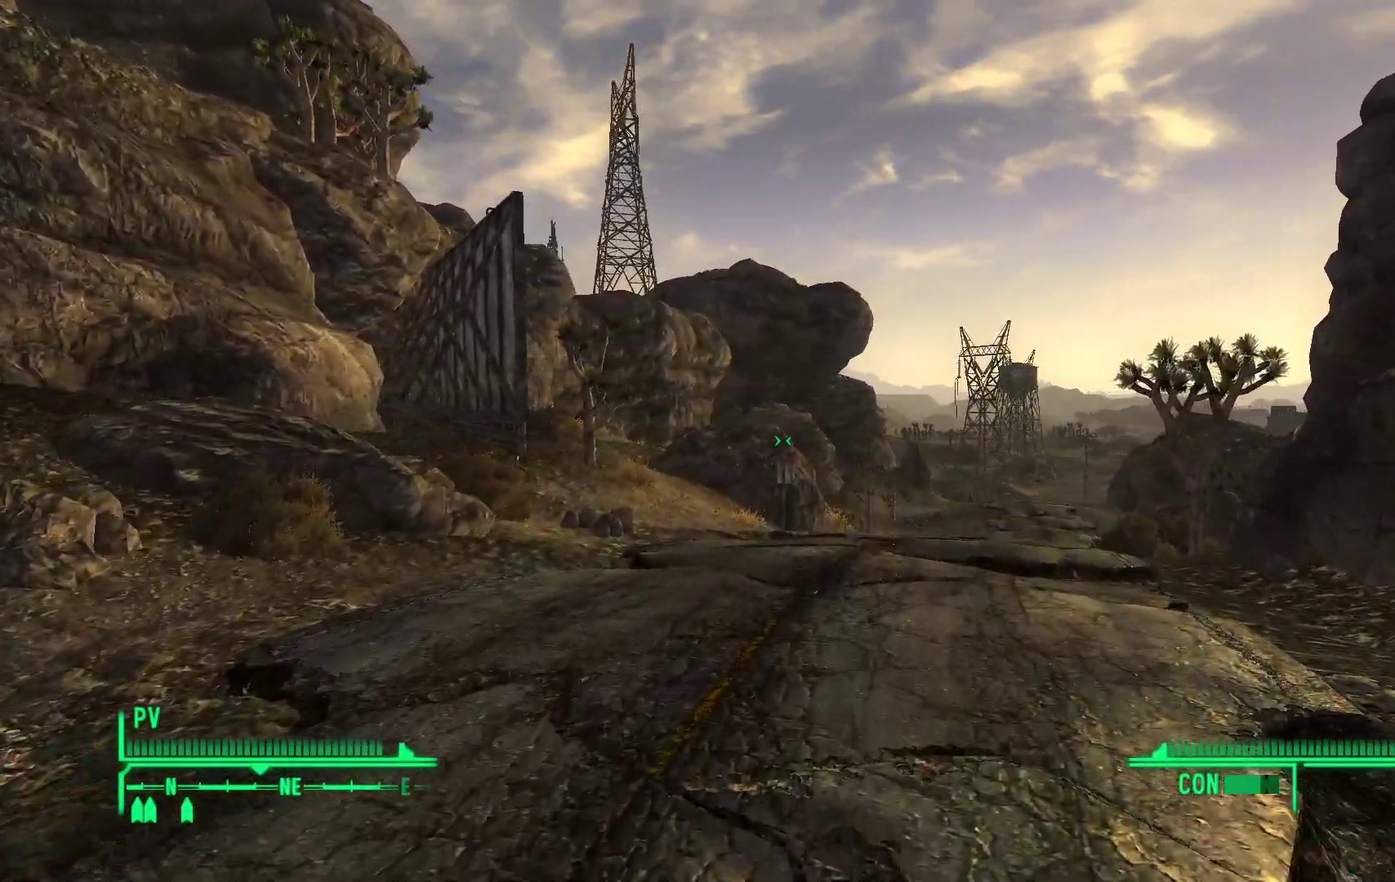
{"buttons": [], "left_stick": "up", "right_stick": "left", "events": []}
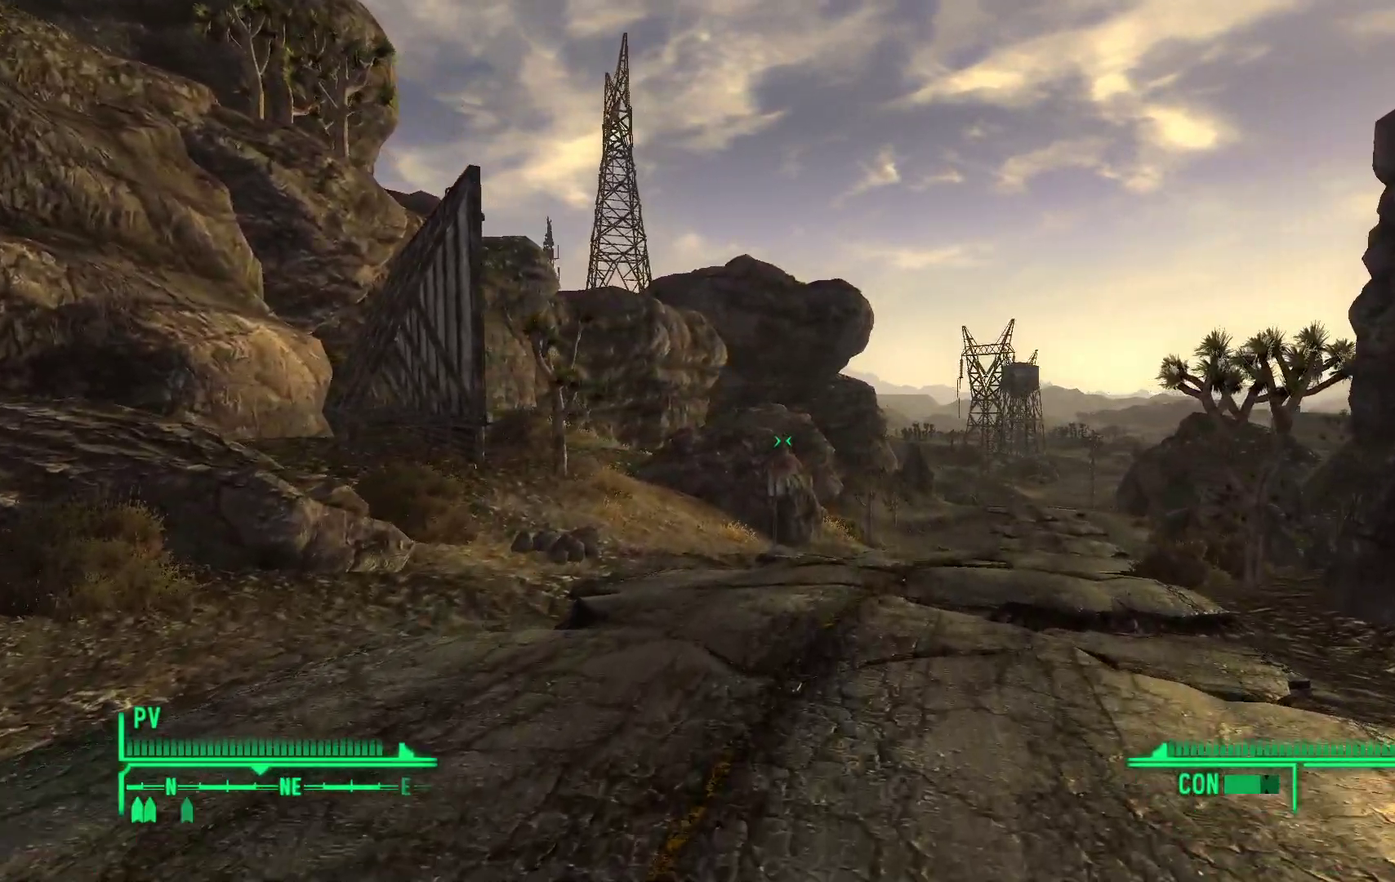
{"buttons": [], "left_stick": "up", "right_stick": "left", "events": []}
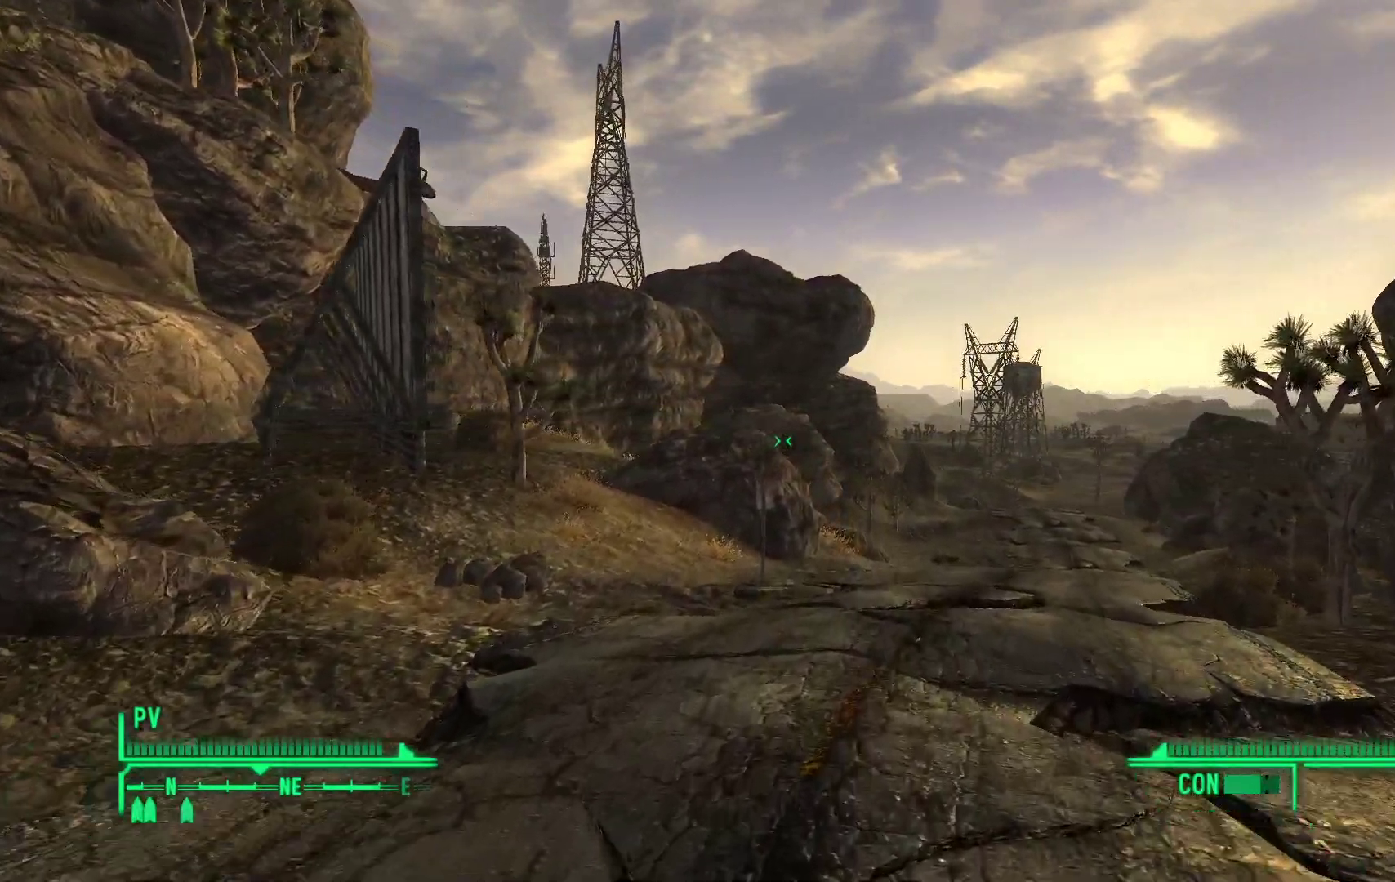
{"buttons": [], "left_stick": "up", "right_stick": "left", "events": []}
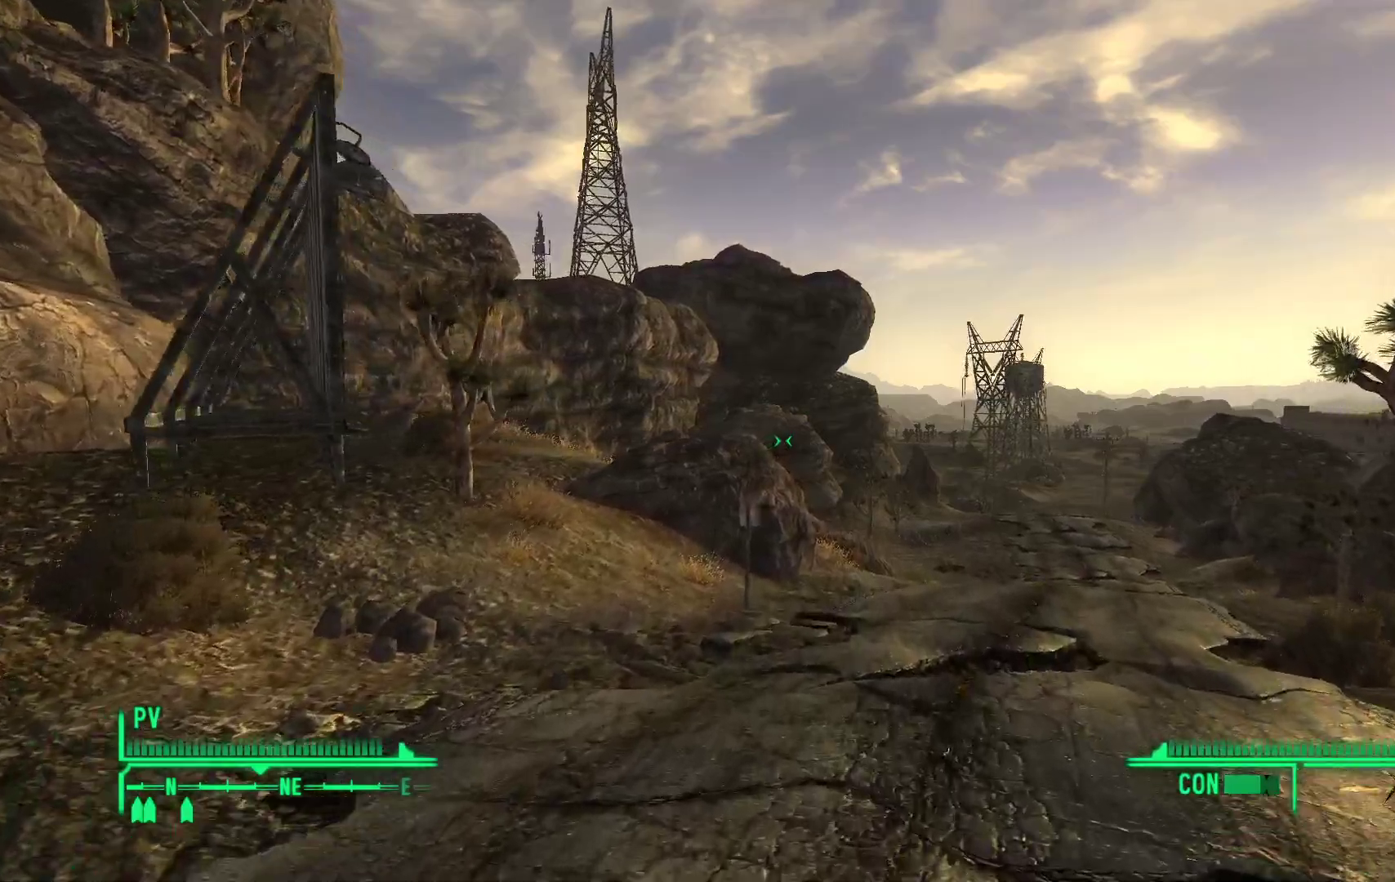
{"buttons": [], "left_stick": "up", "right_stick": "center", "events": [[383, "right_stick", "center"]]}
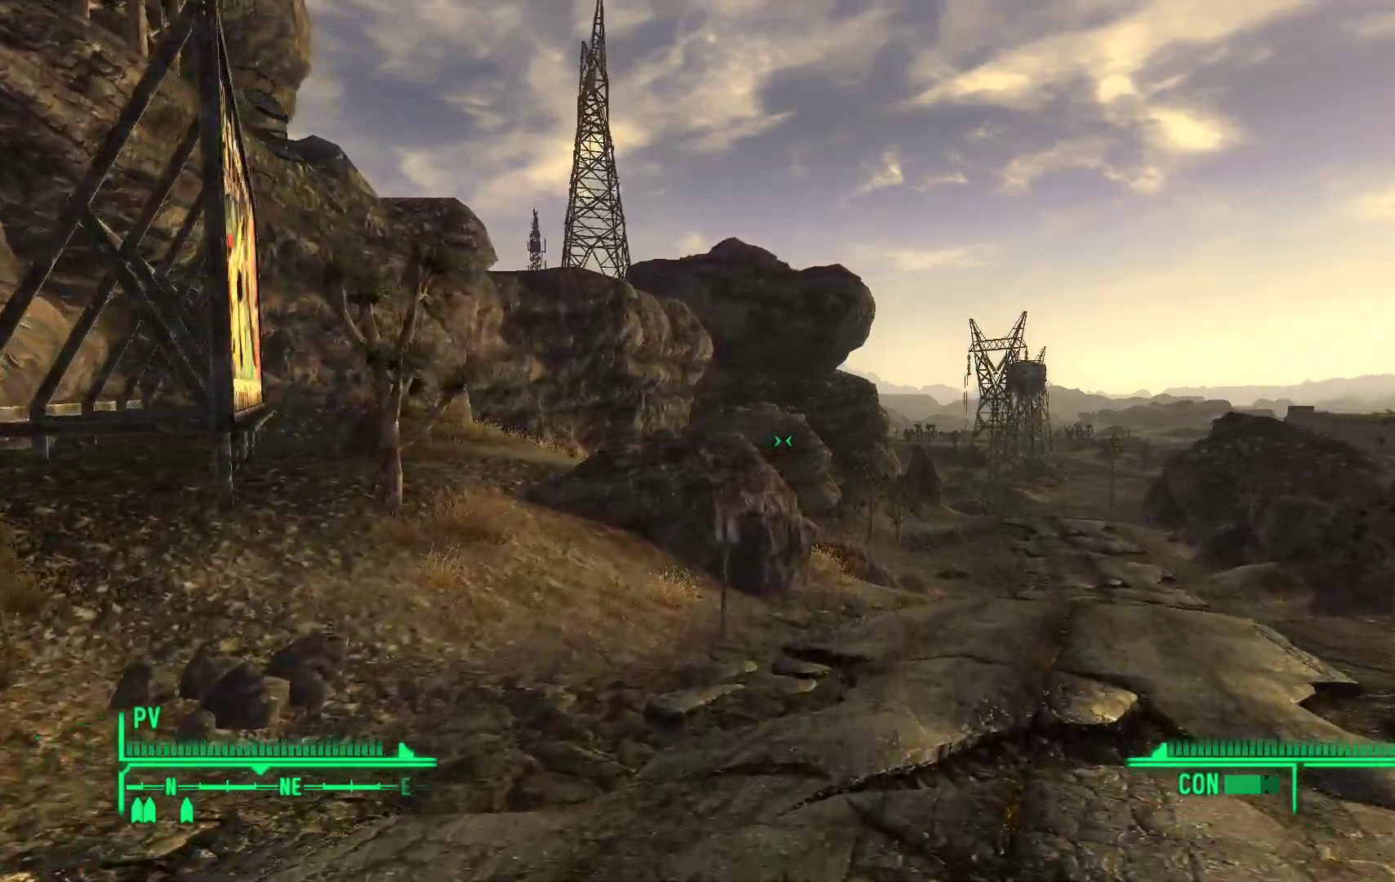
{"buttons": [], "left_stick": "up", "right_stick": "center", "events": []}
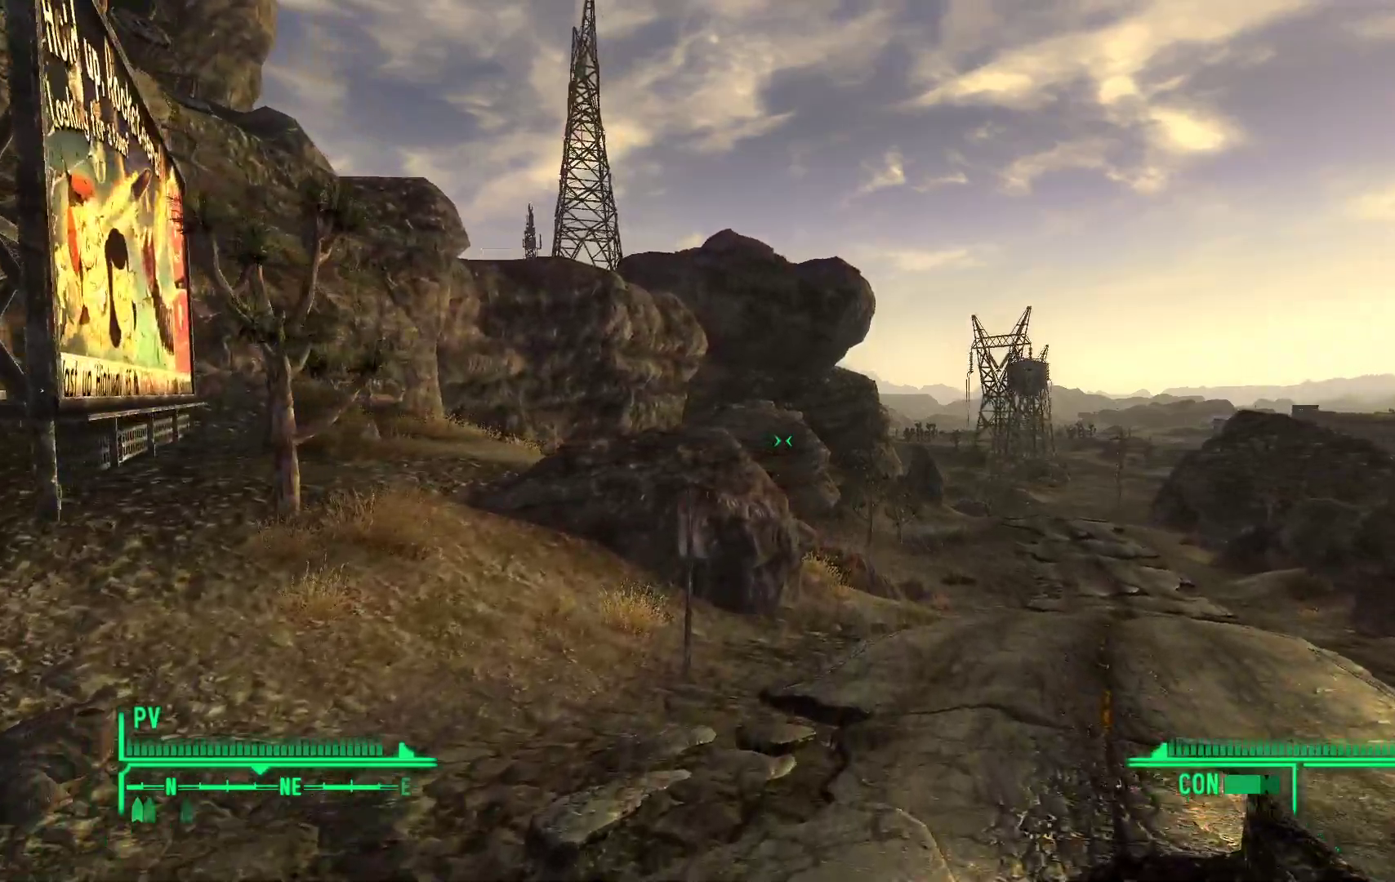
{"buttons": [], "left_stick": "up", "right_stick": "center", "events": []}
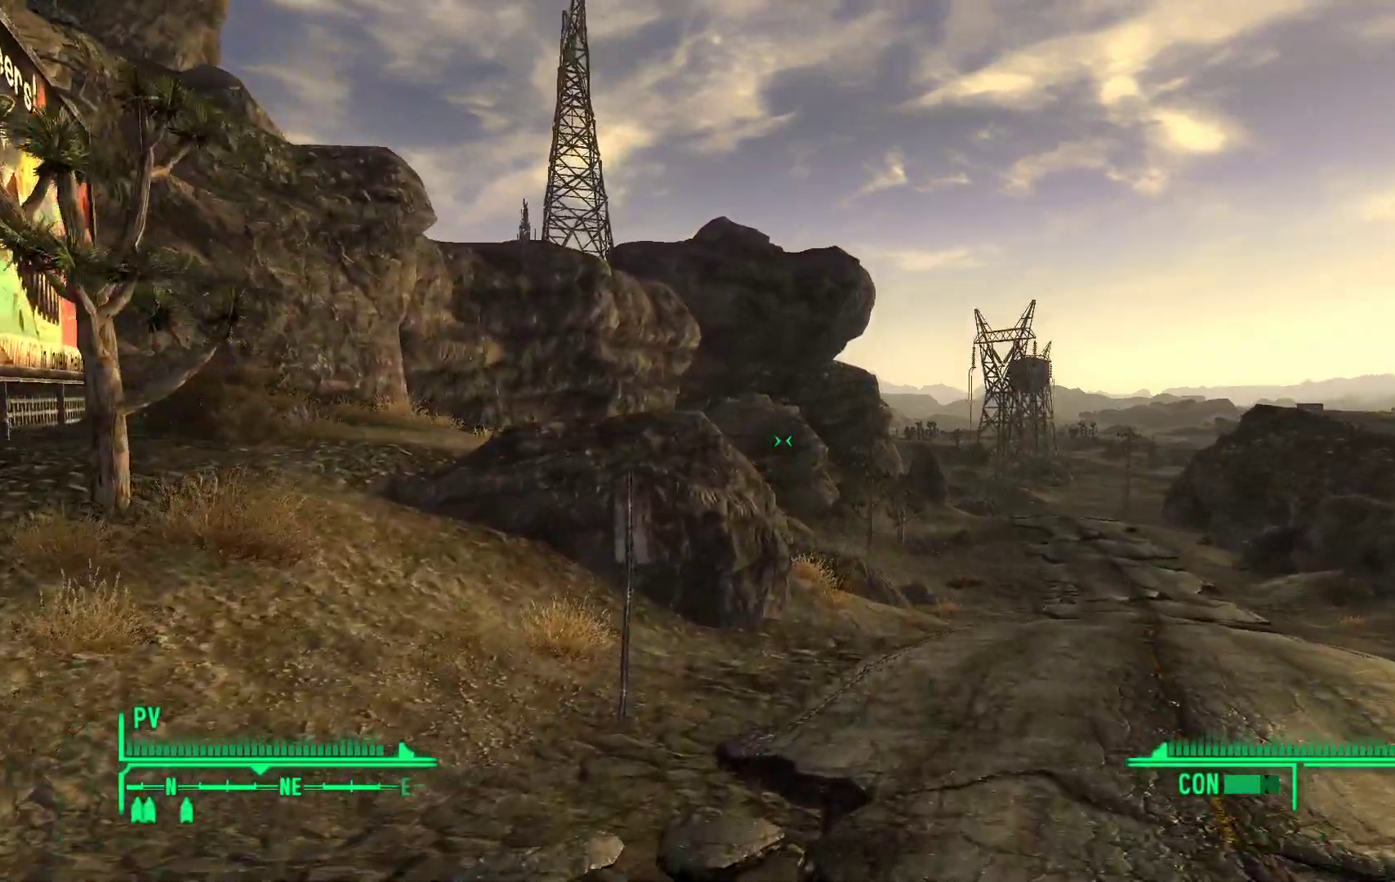
{"buttons": [], "left_stick": "up", "right_stick": "center", "events": []}
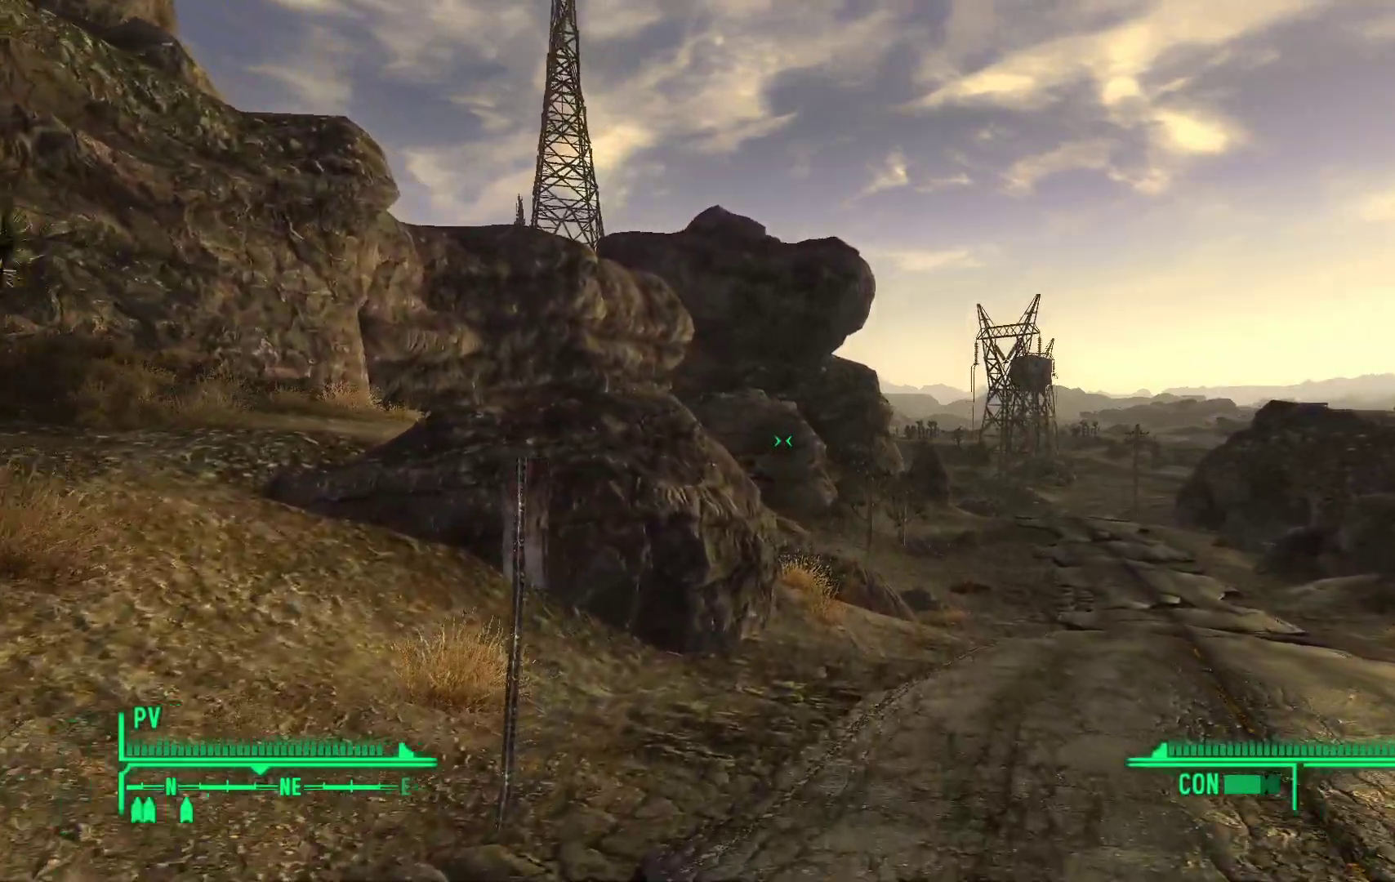
{"buttons": [], "left_stick": "up", "right_stick": "center", "events": []}
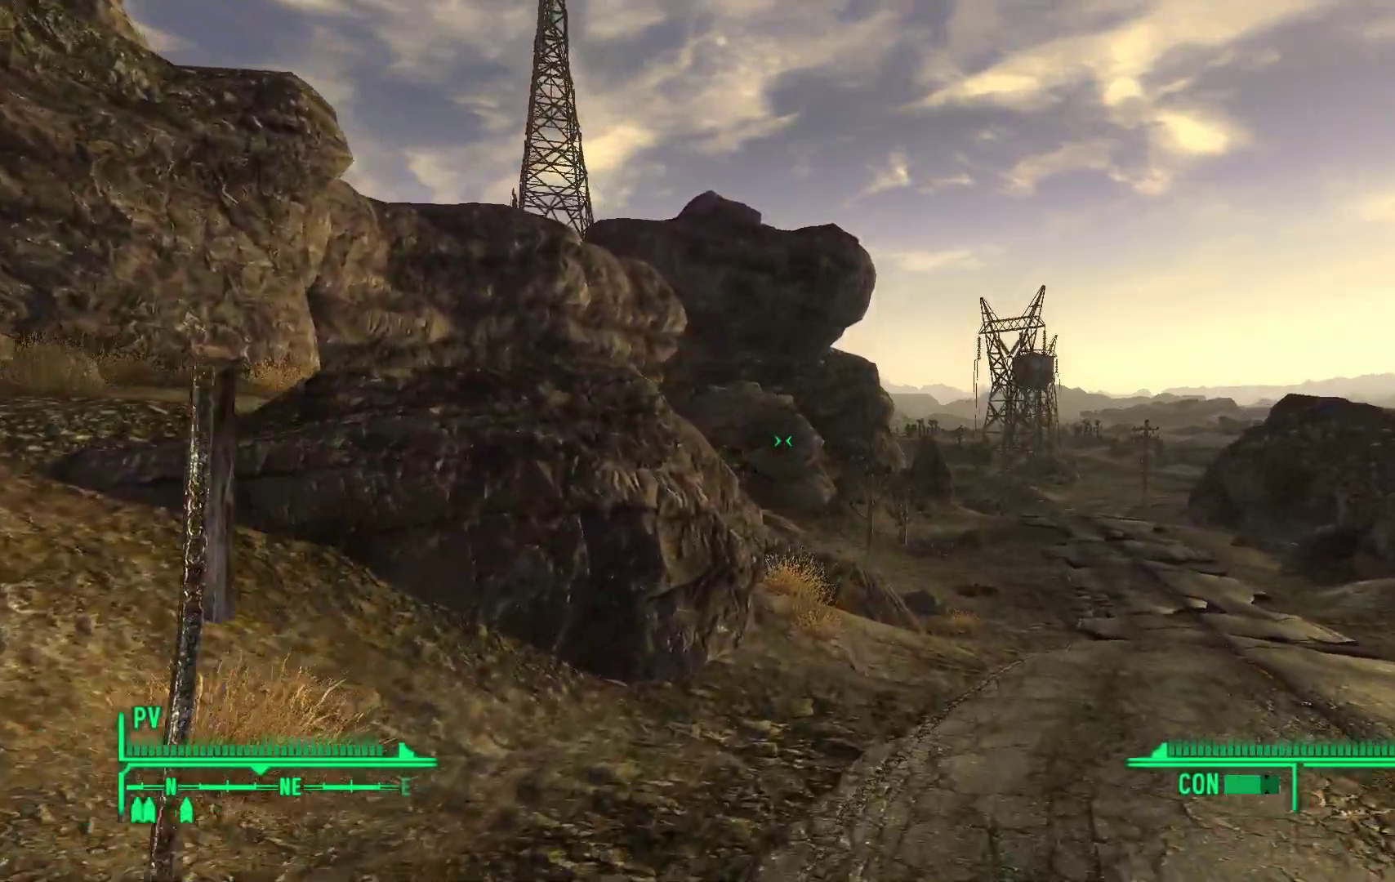
{"buttons": [], "left_stick": "up", "right_stick": "down", "events": [[400, "right_stick", "down"]]}
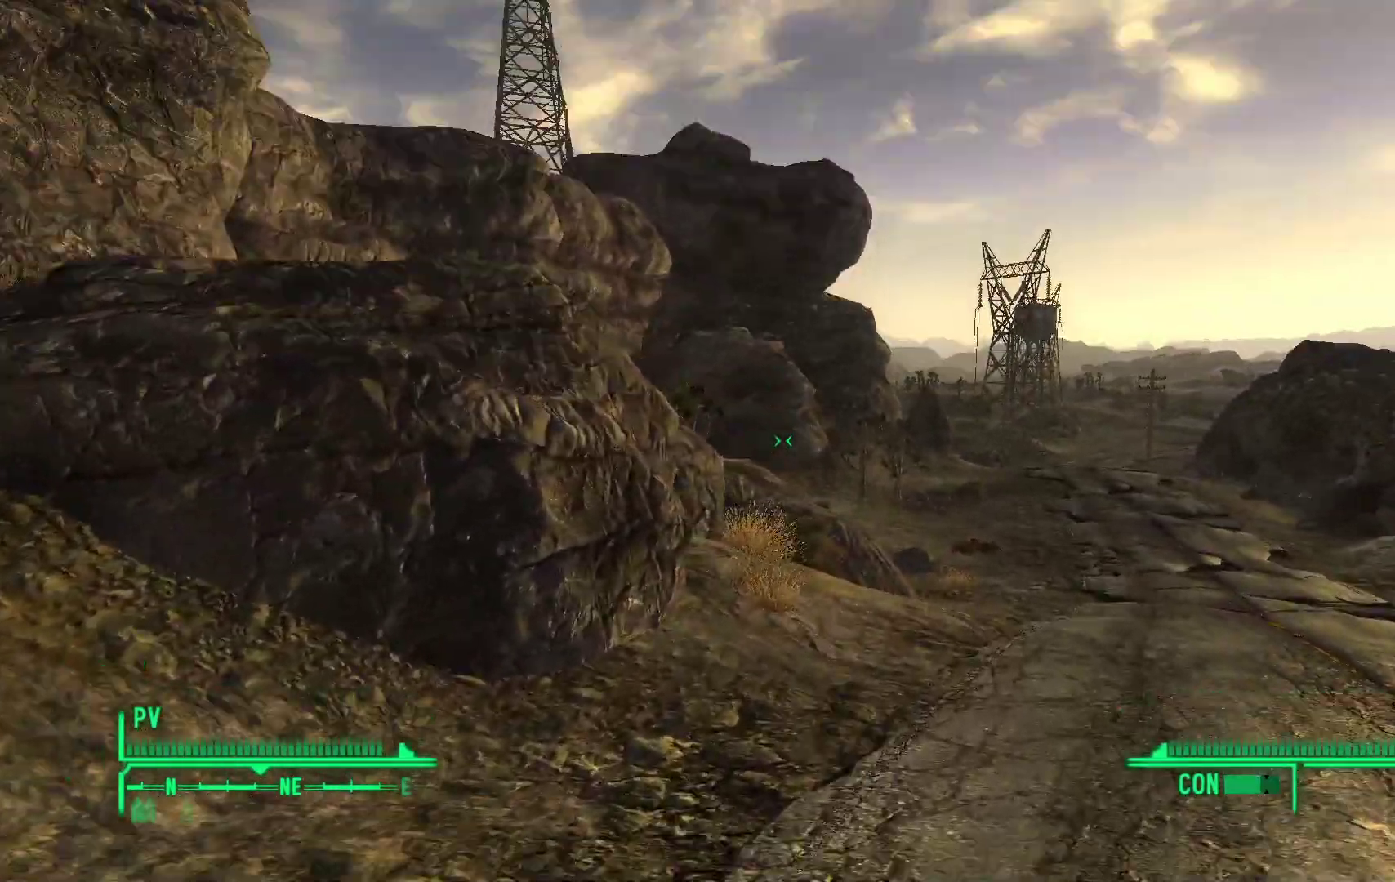
{"buttons": [], "left_stick": "up", "right_stick": "center"}
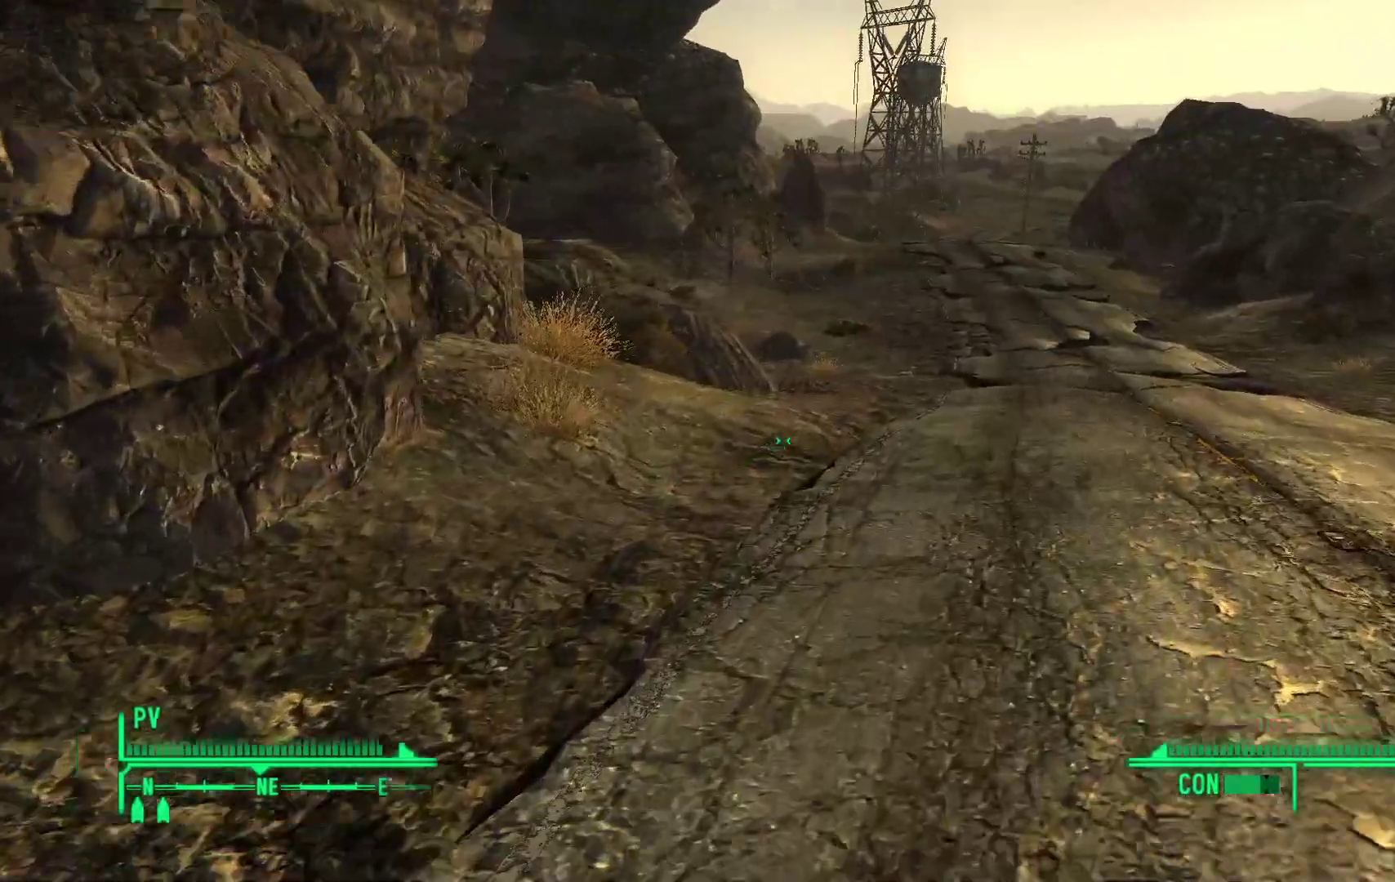
{"buttons": [], "left_stick": "up", "right_stick": "center", "events": []}
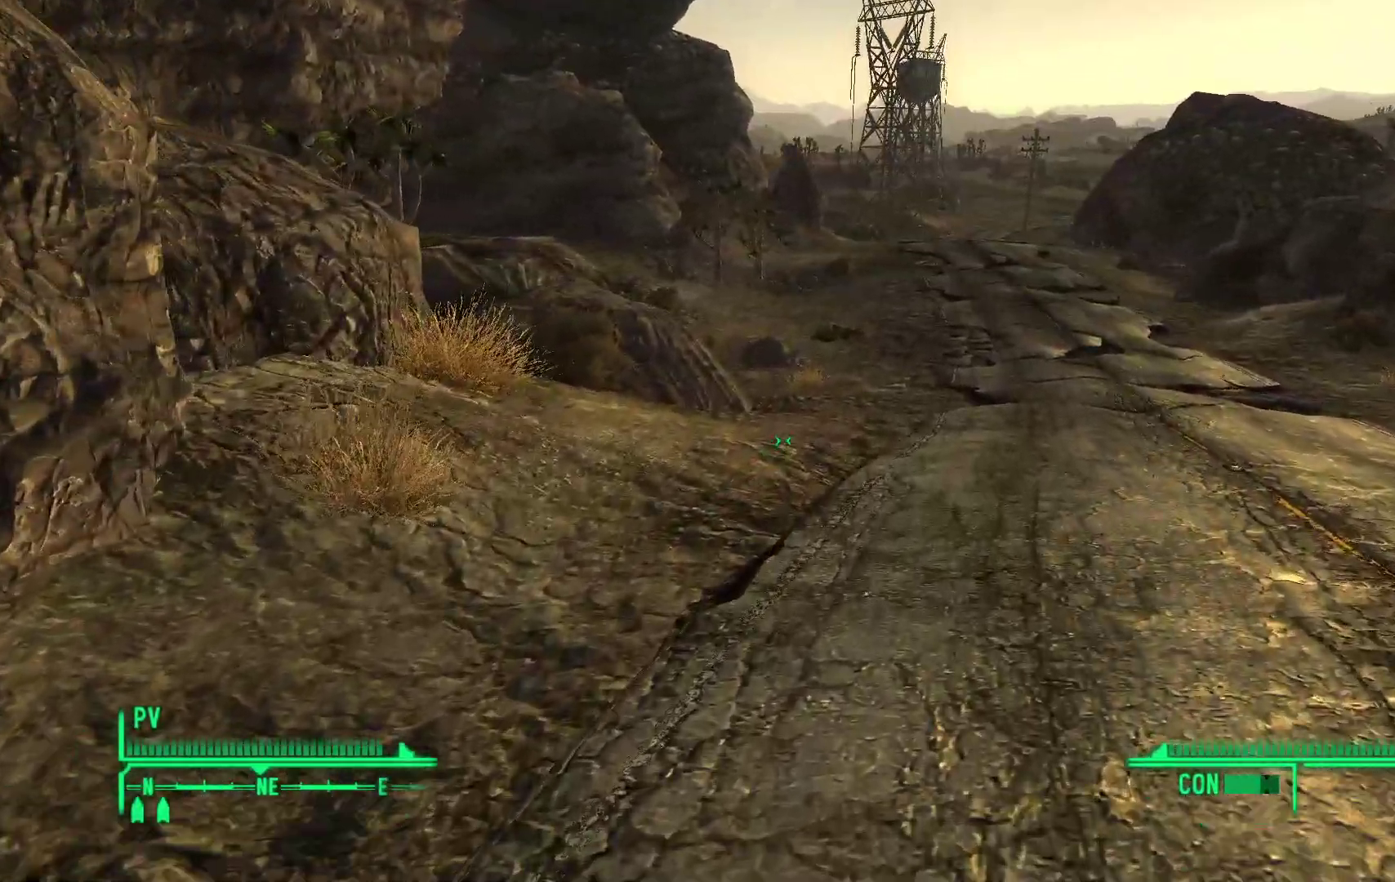
{"buttons": [], "left_stick": "up", "right_stick": "center", "events": []}
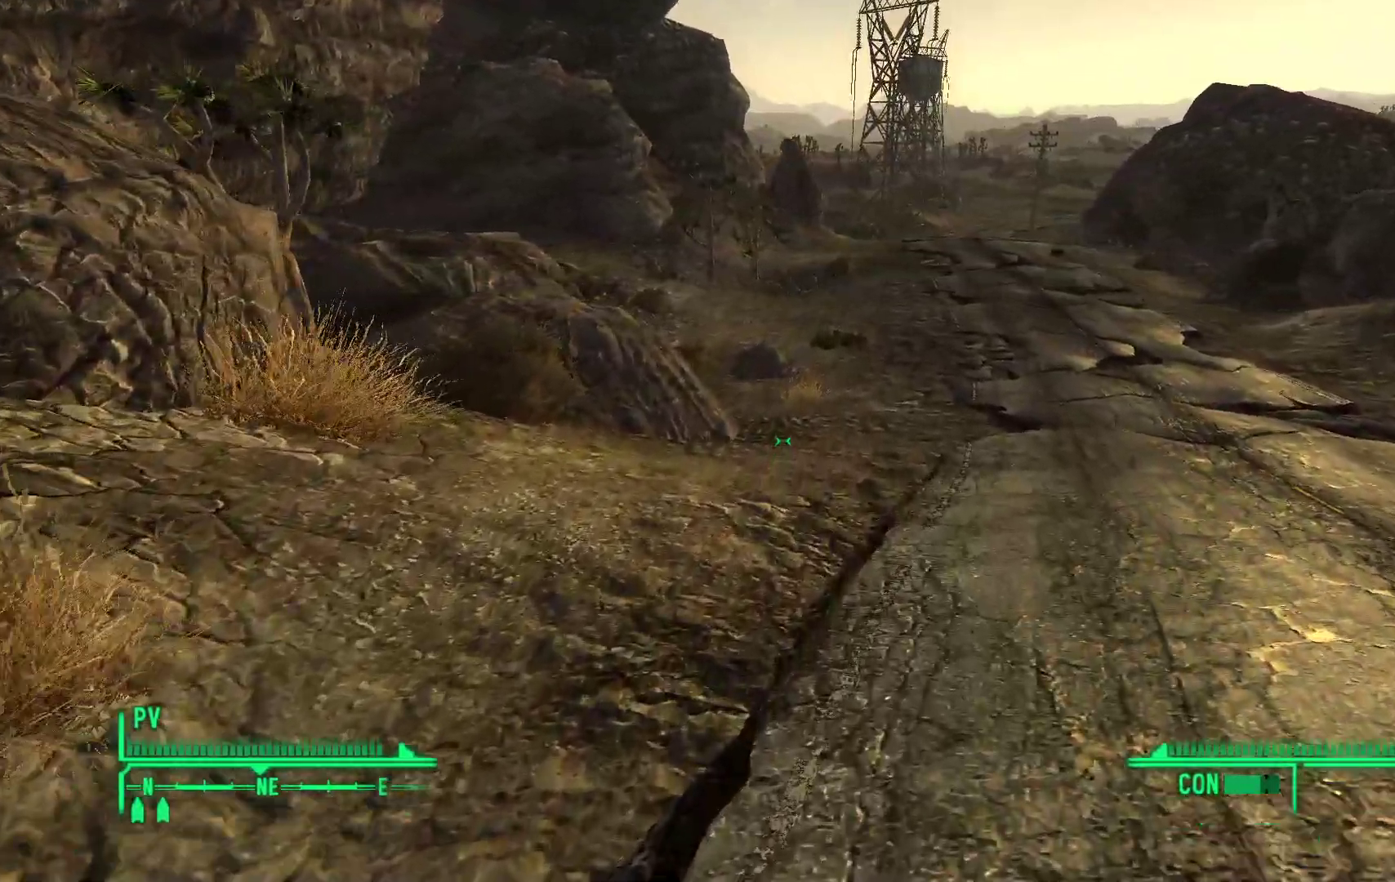
{"buttons": [], "left_stick": "up", "right_stick": "center", "events": []}
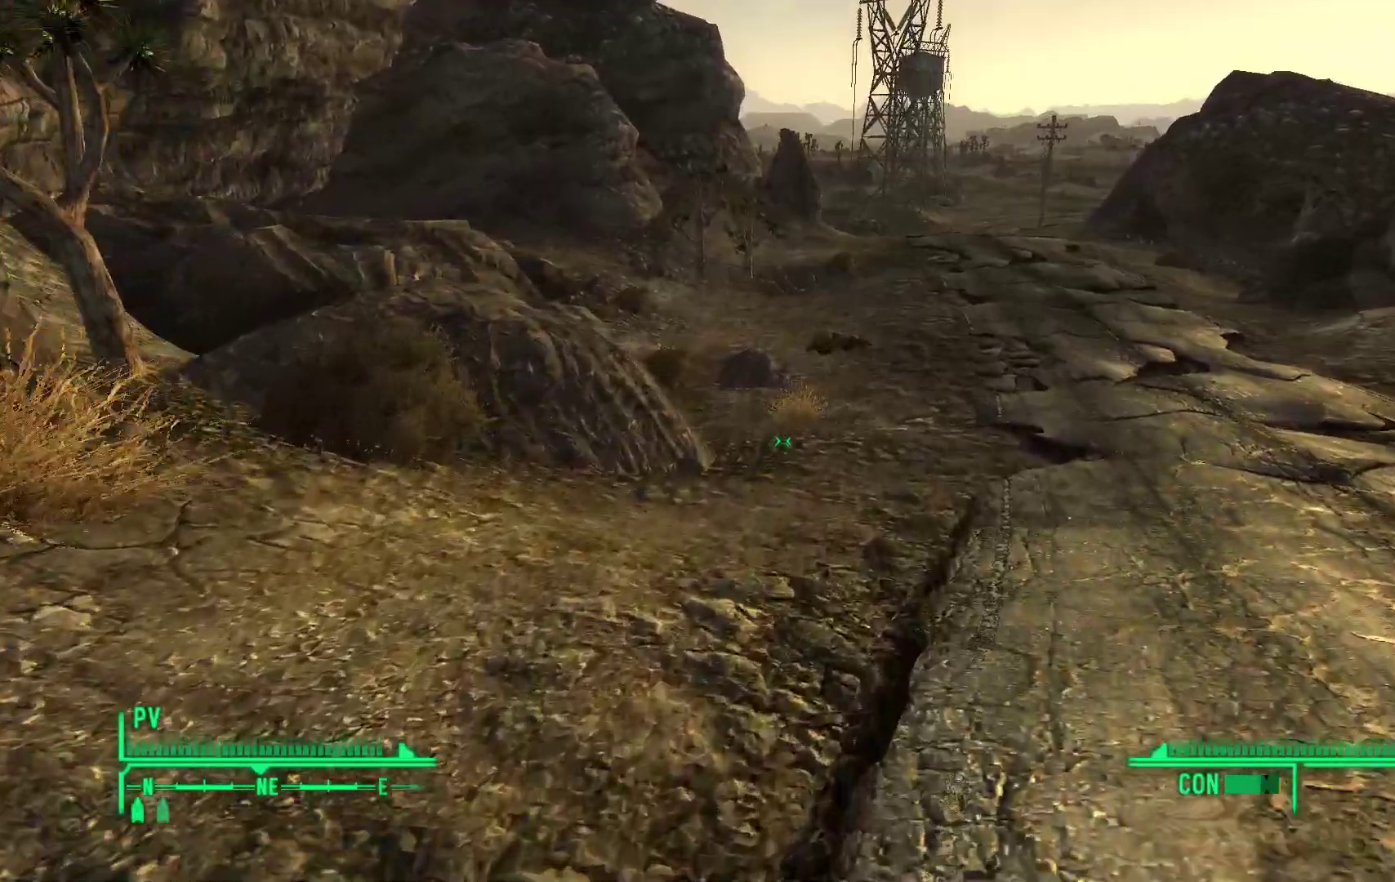
{"buttons": [], "left_stick": "up", "right_stick": "center", "events": []}
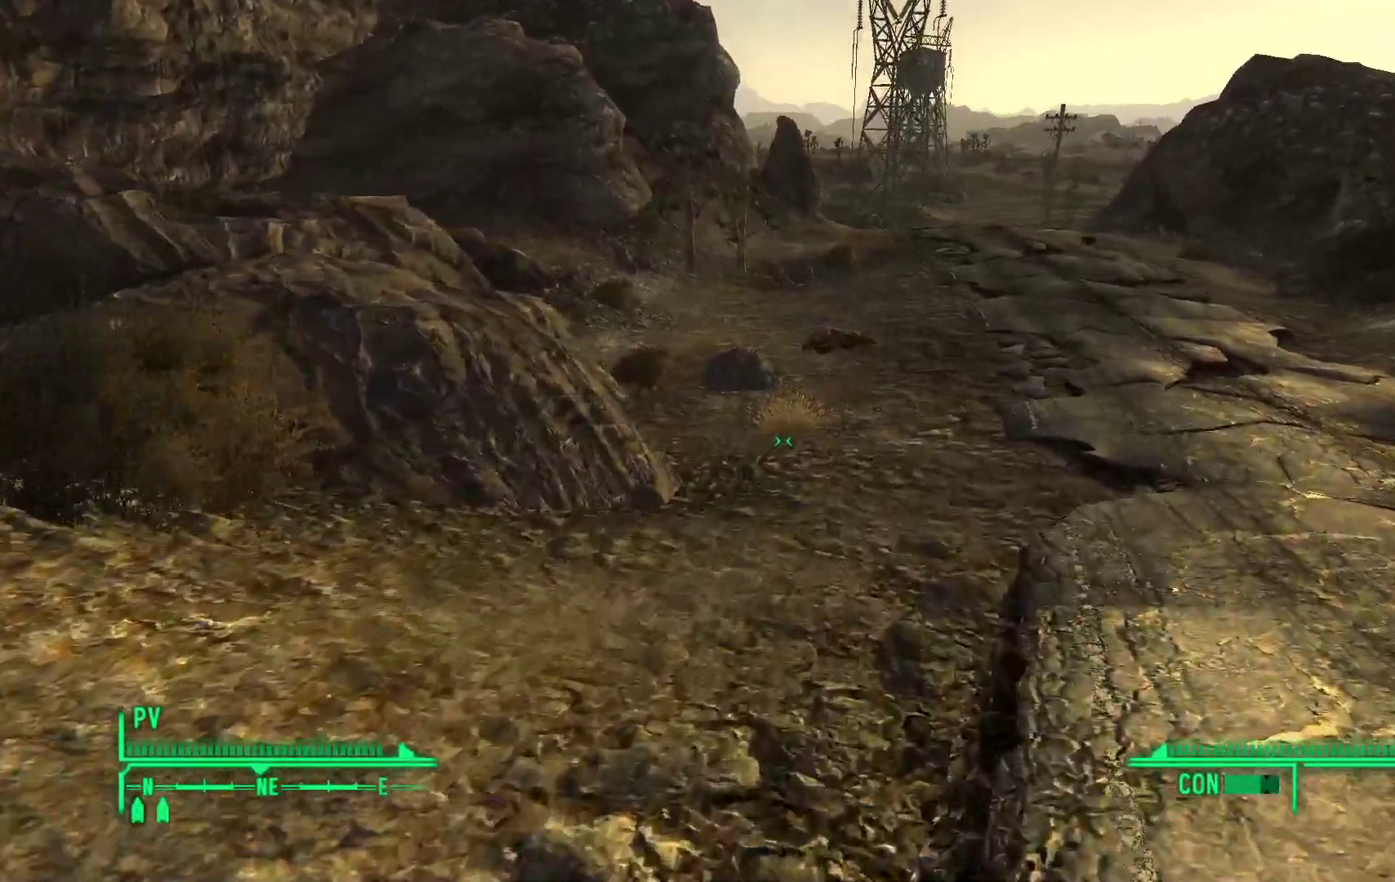
{"buttons": [], "left_stick": "up", "right_stick": "center", "events": []}
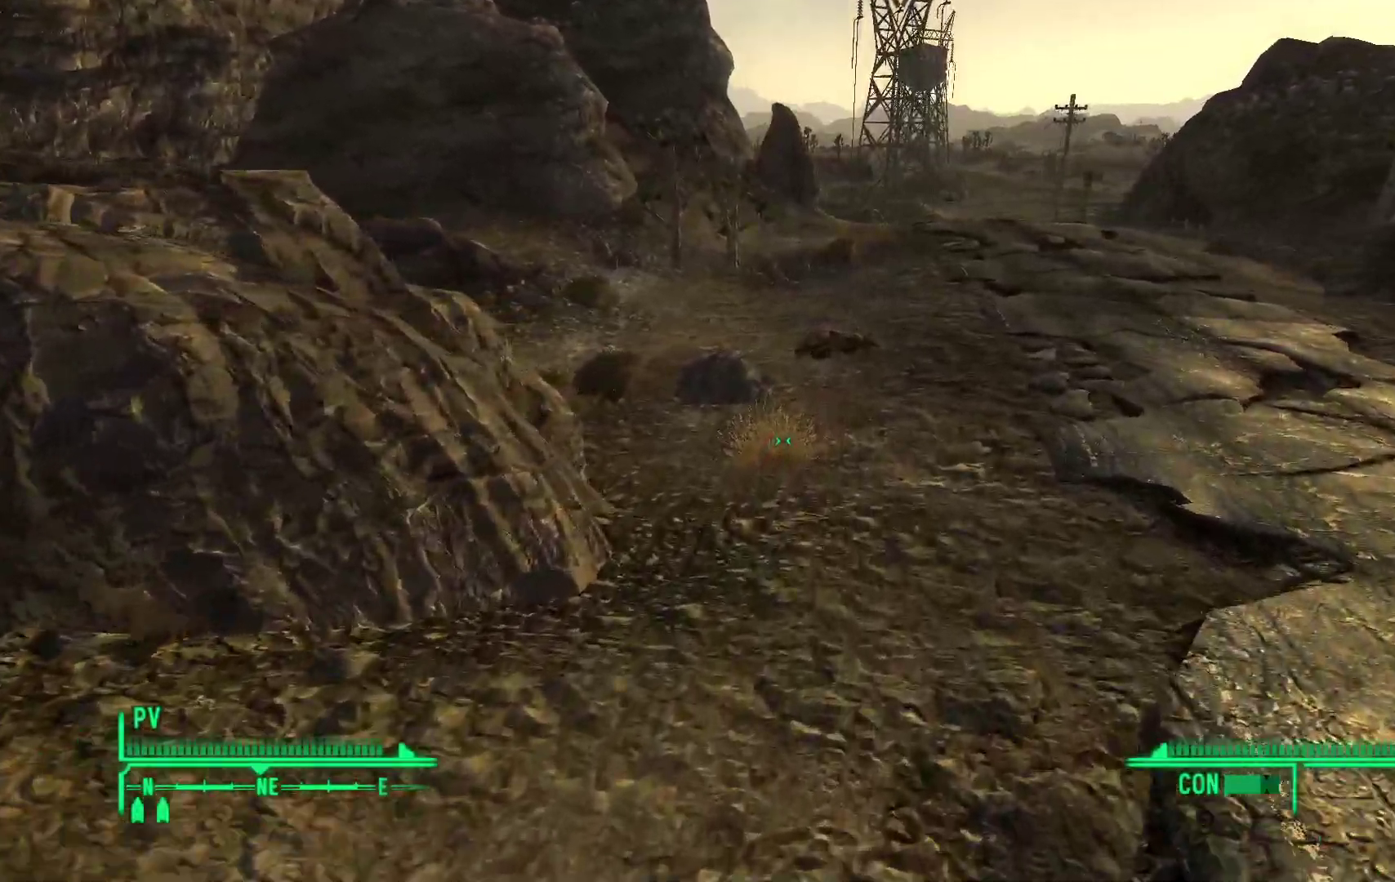
{"buttons": [], "left_stick": "up", "right_stick": "center", "events": []}
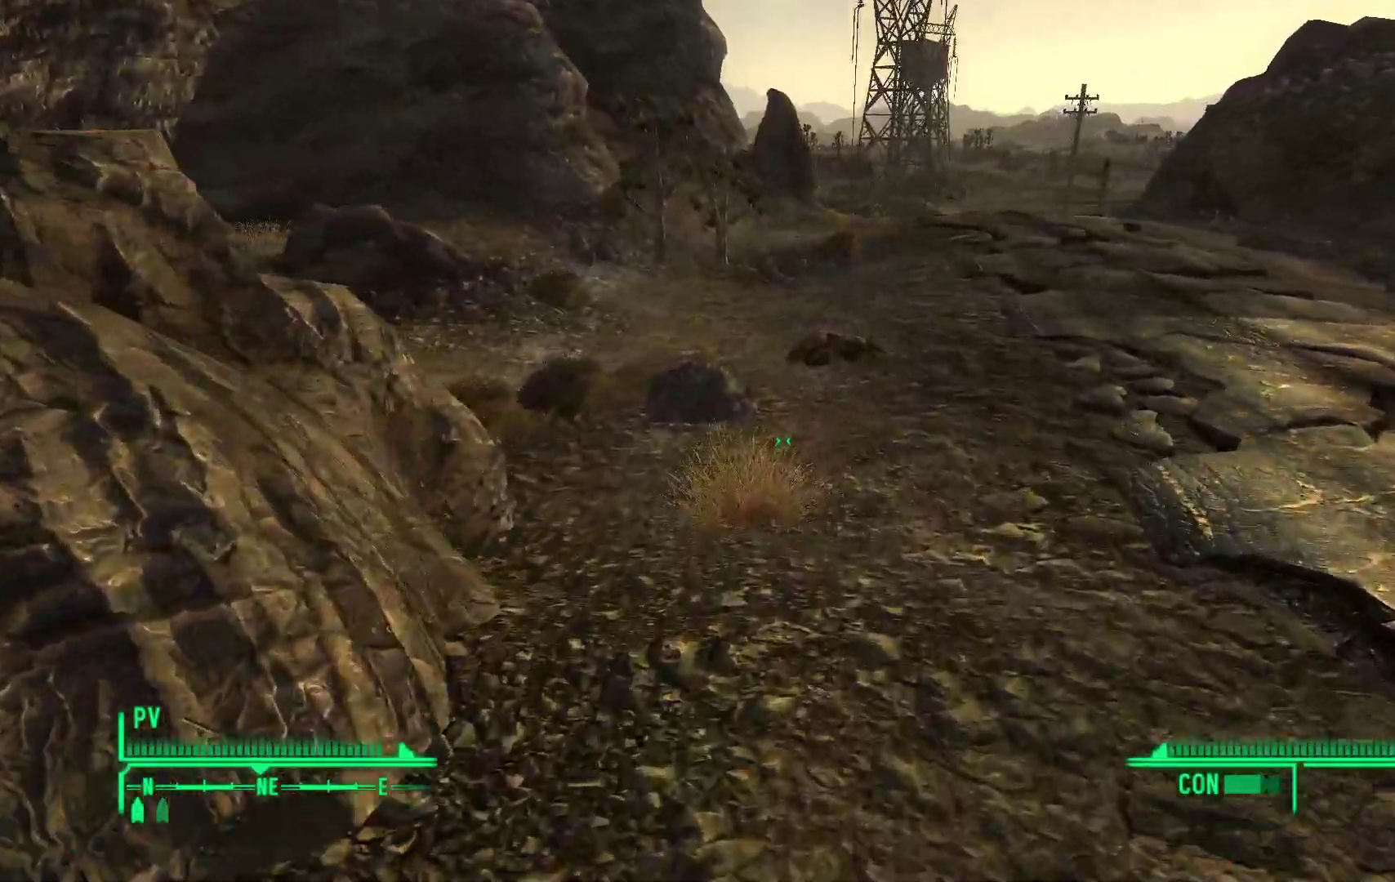
{"buttons": [], "left_stick": "up", "right_stick": "center", "events": []}
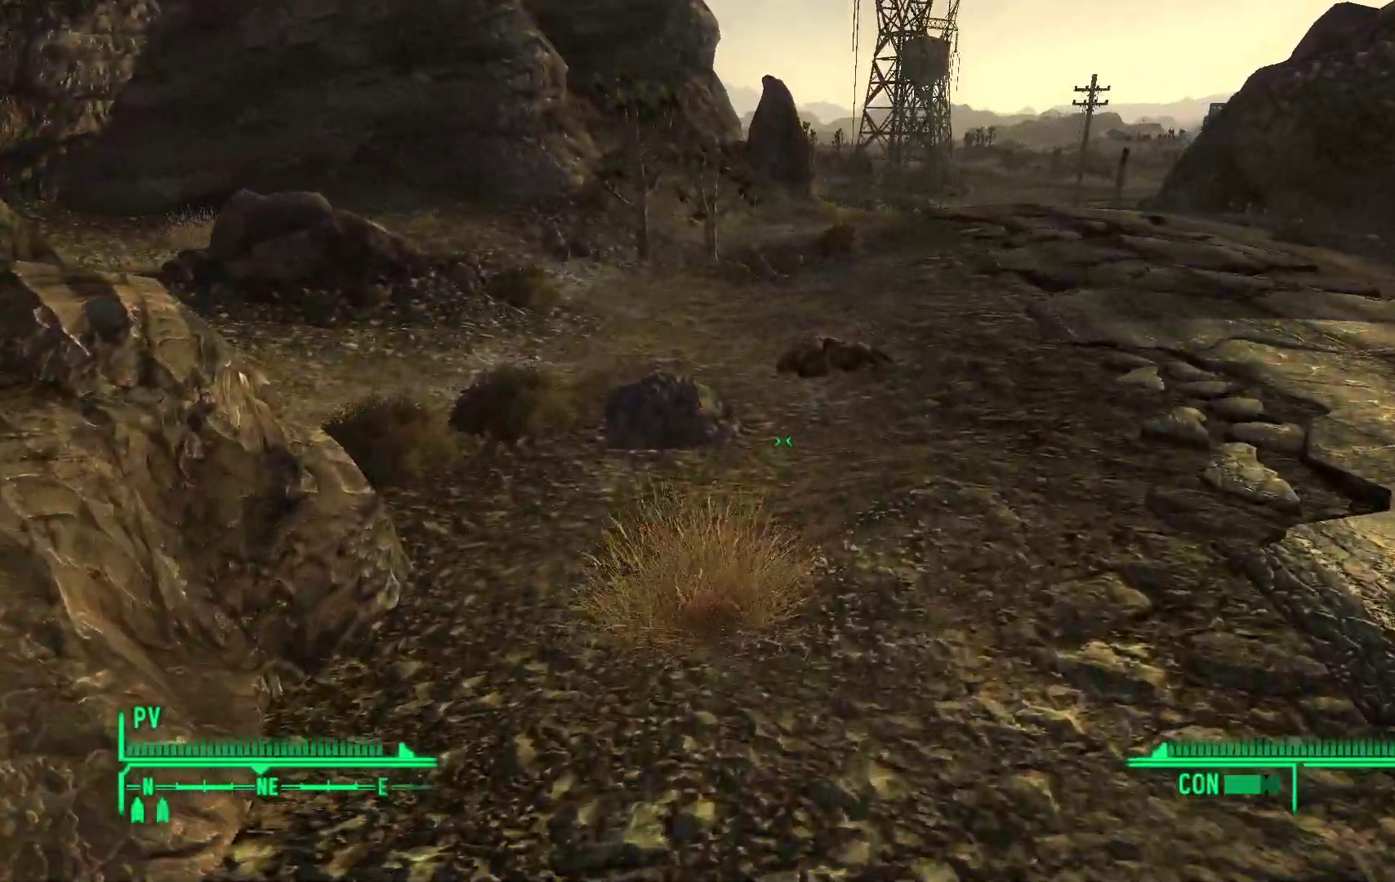
{"buttons": [], "left_stick": "up", "right_stick": "center", "events": []}
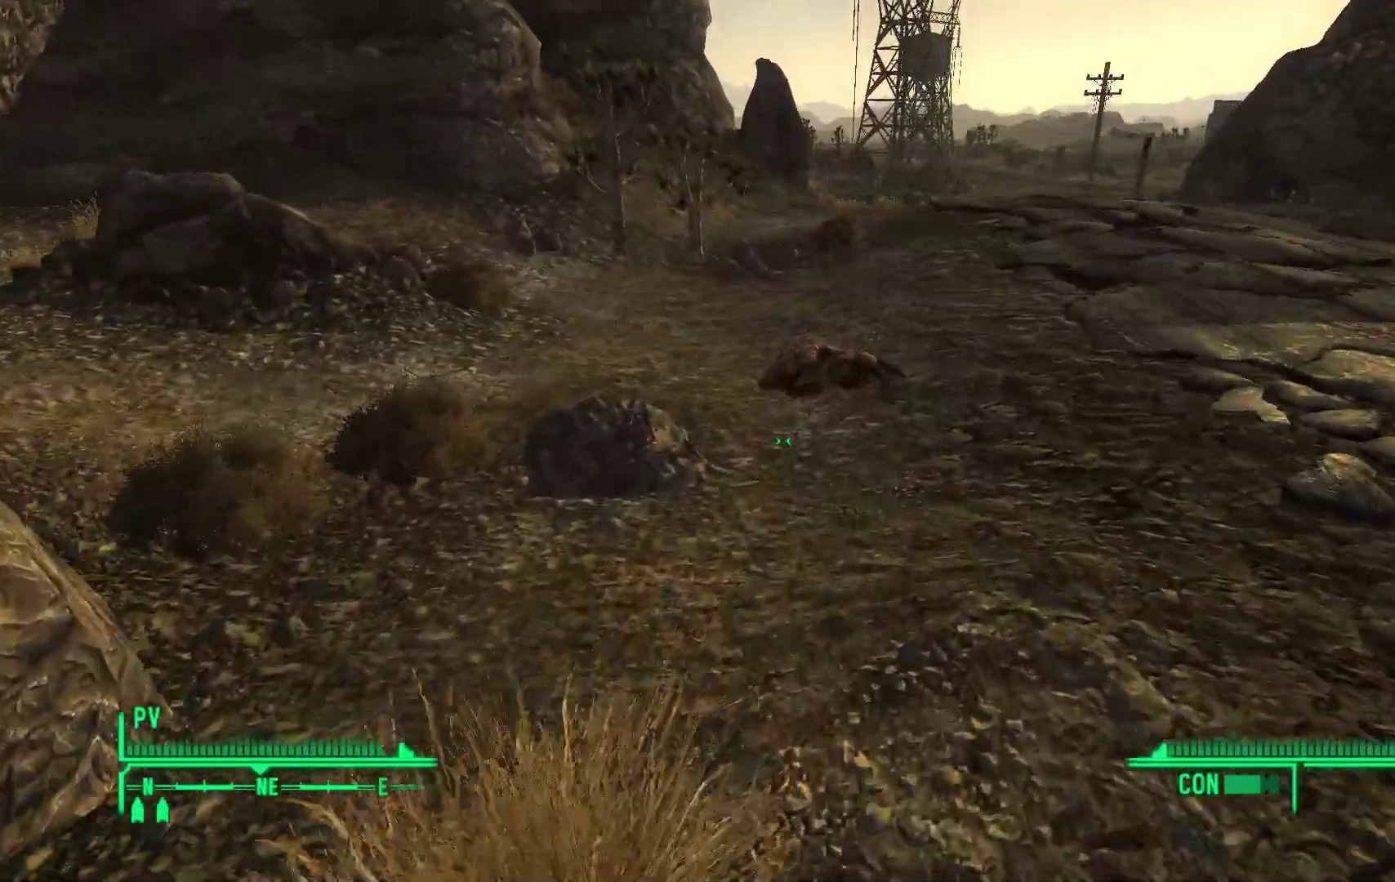
{"buttons": [], "left_stick": "up", "right_stick": "center", "events": []}
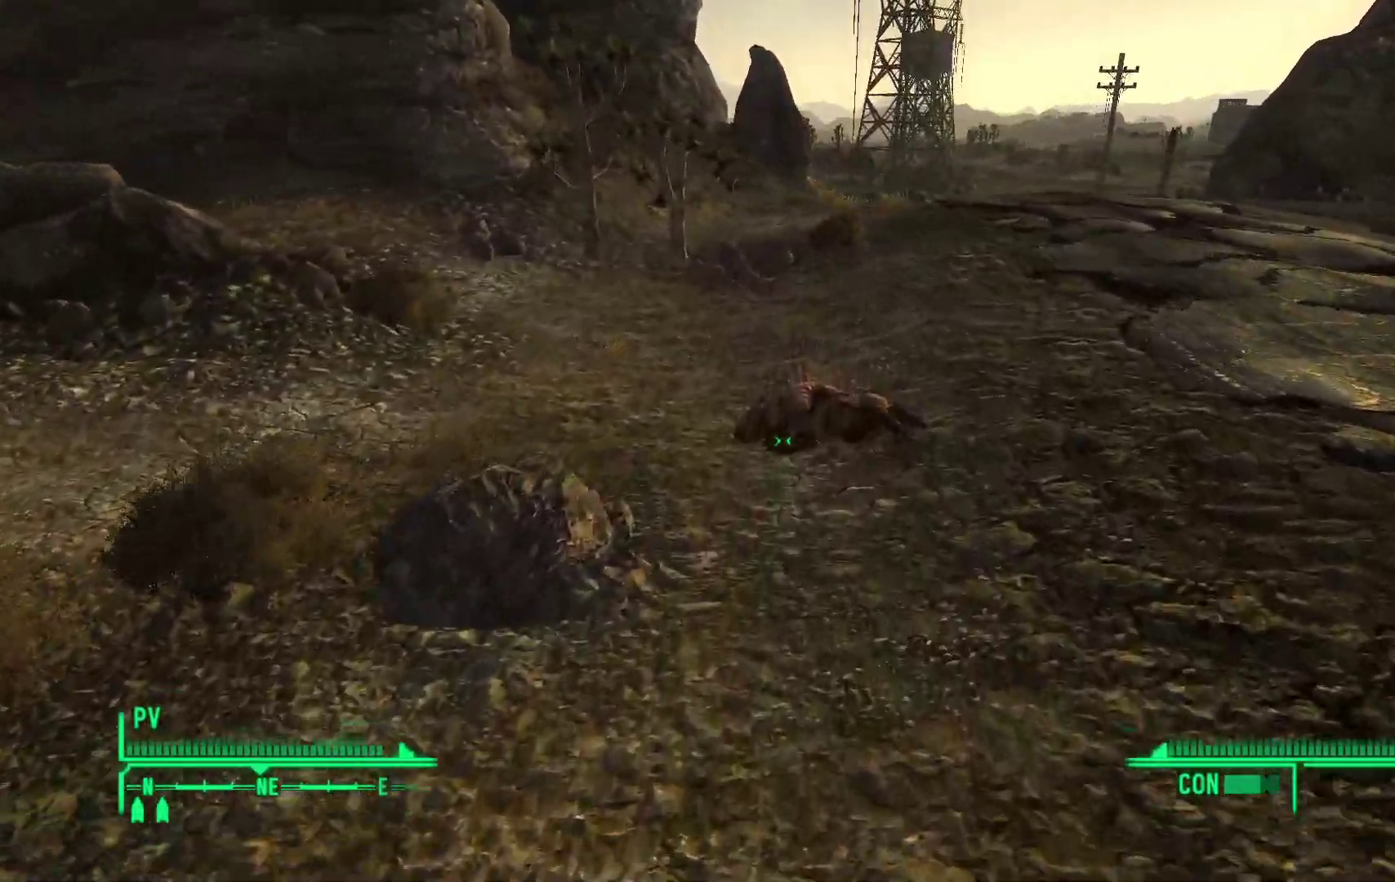
{"buttons": [], "left_stick": "up", "right_stick": "down", "events": [[500, "right_stick", "down"]]}
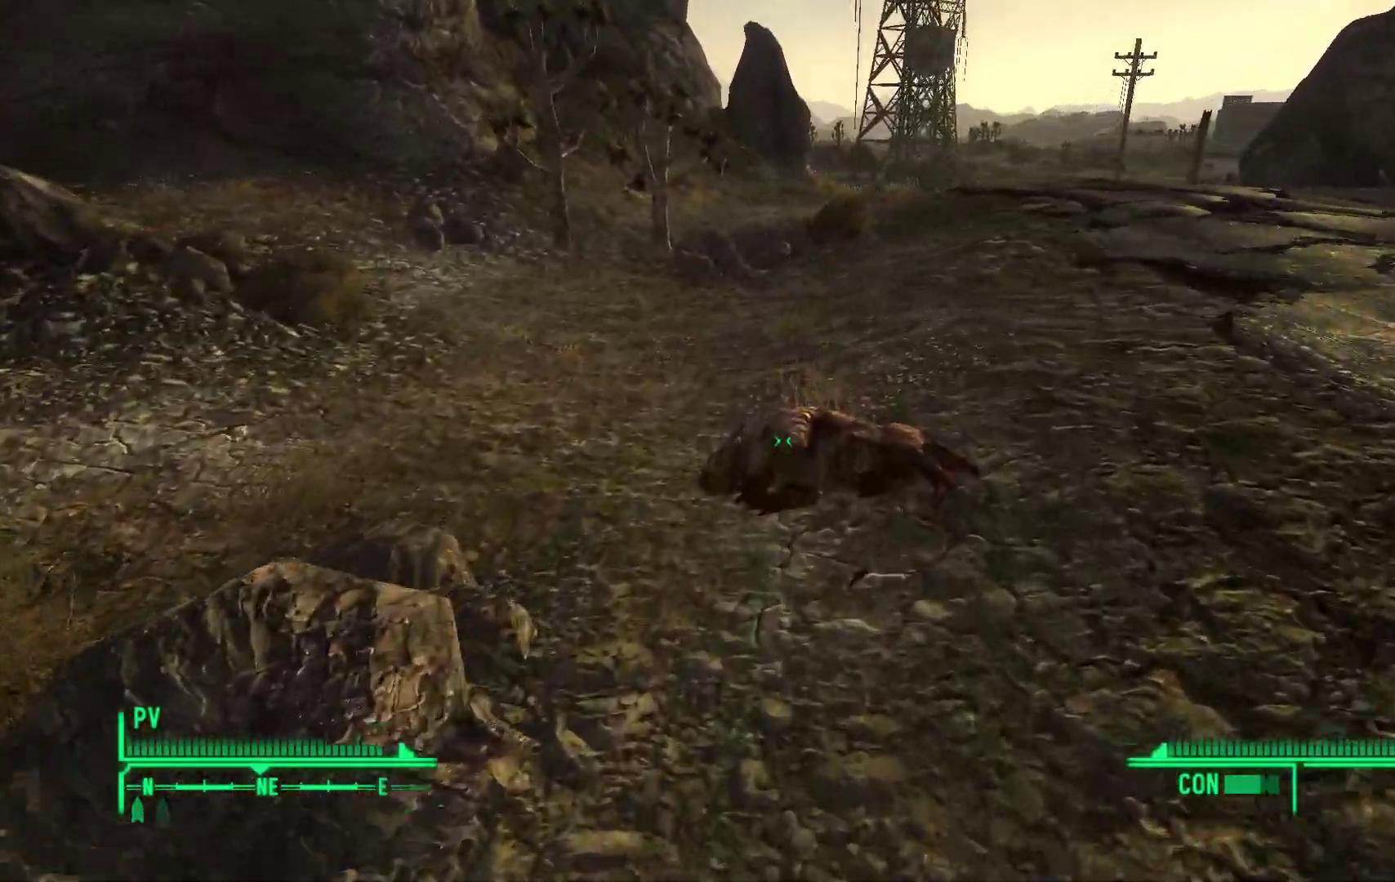
{"buttons": [], "left_stick": "up", "right_stick": "down", "events": []}
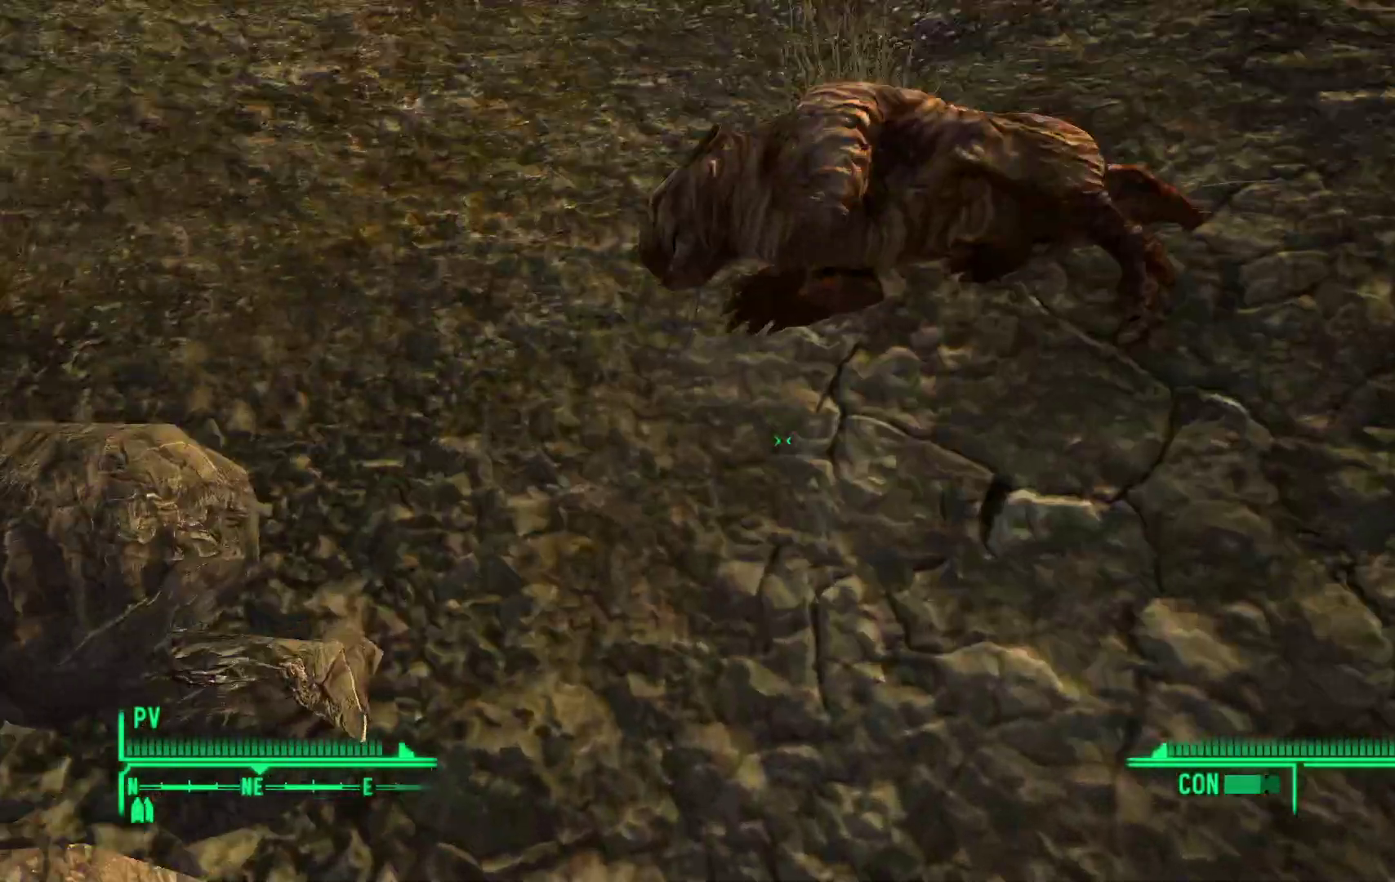
{"buttons": [], "left_stick": "center", "right_stick": "center", "events": [[33, "right_stick", "down-right"], [150, "right_stick", "center"], [250, "left_stick", "center"]]}
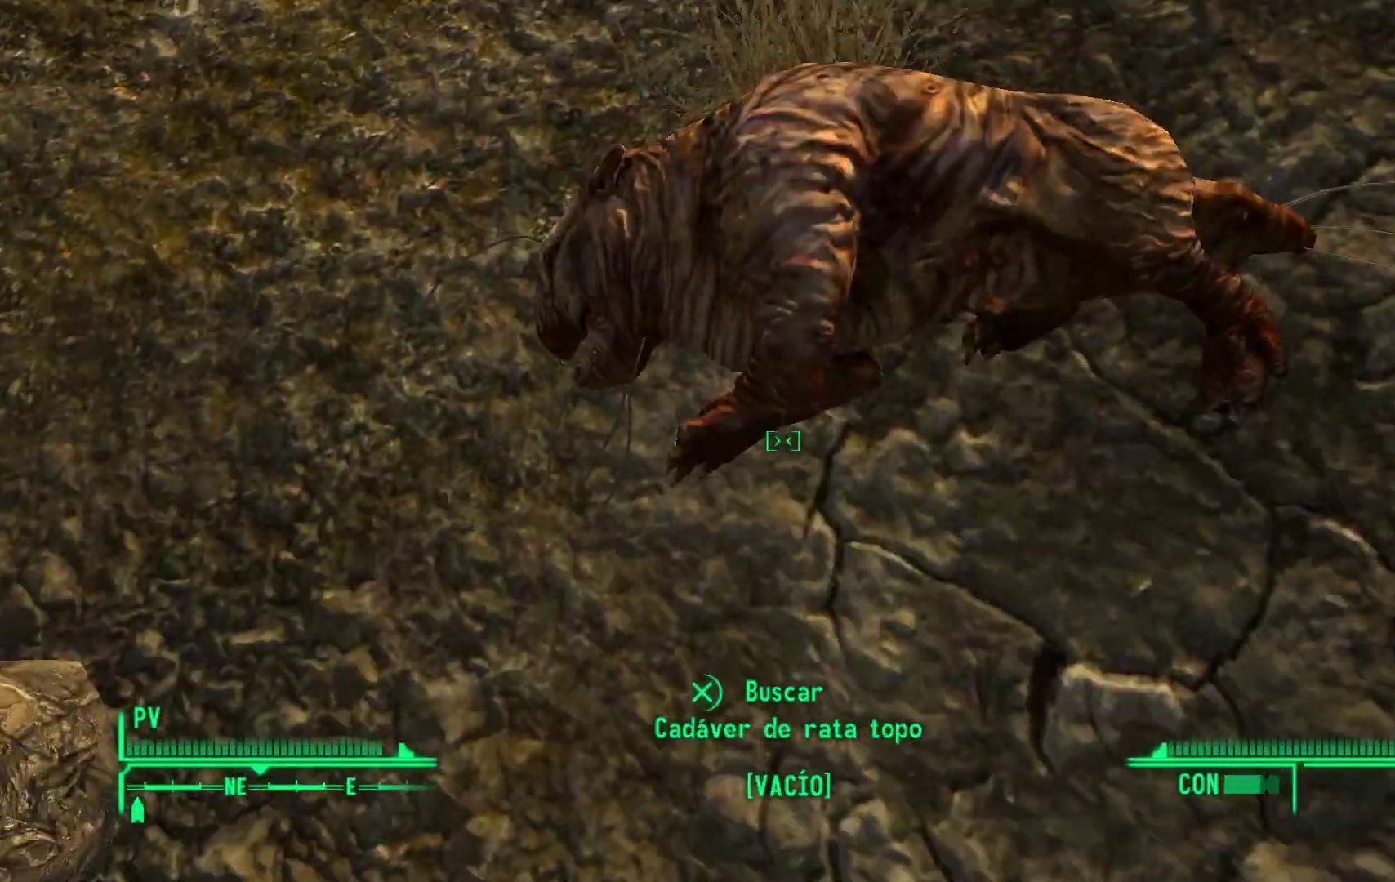
{"buttons": [], "left_stick": "up", "right_stick": "center", "events": [[333, "left_stick", "up"]]}
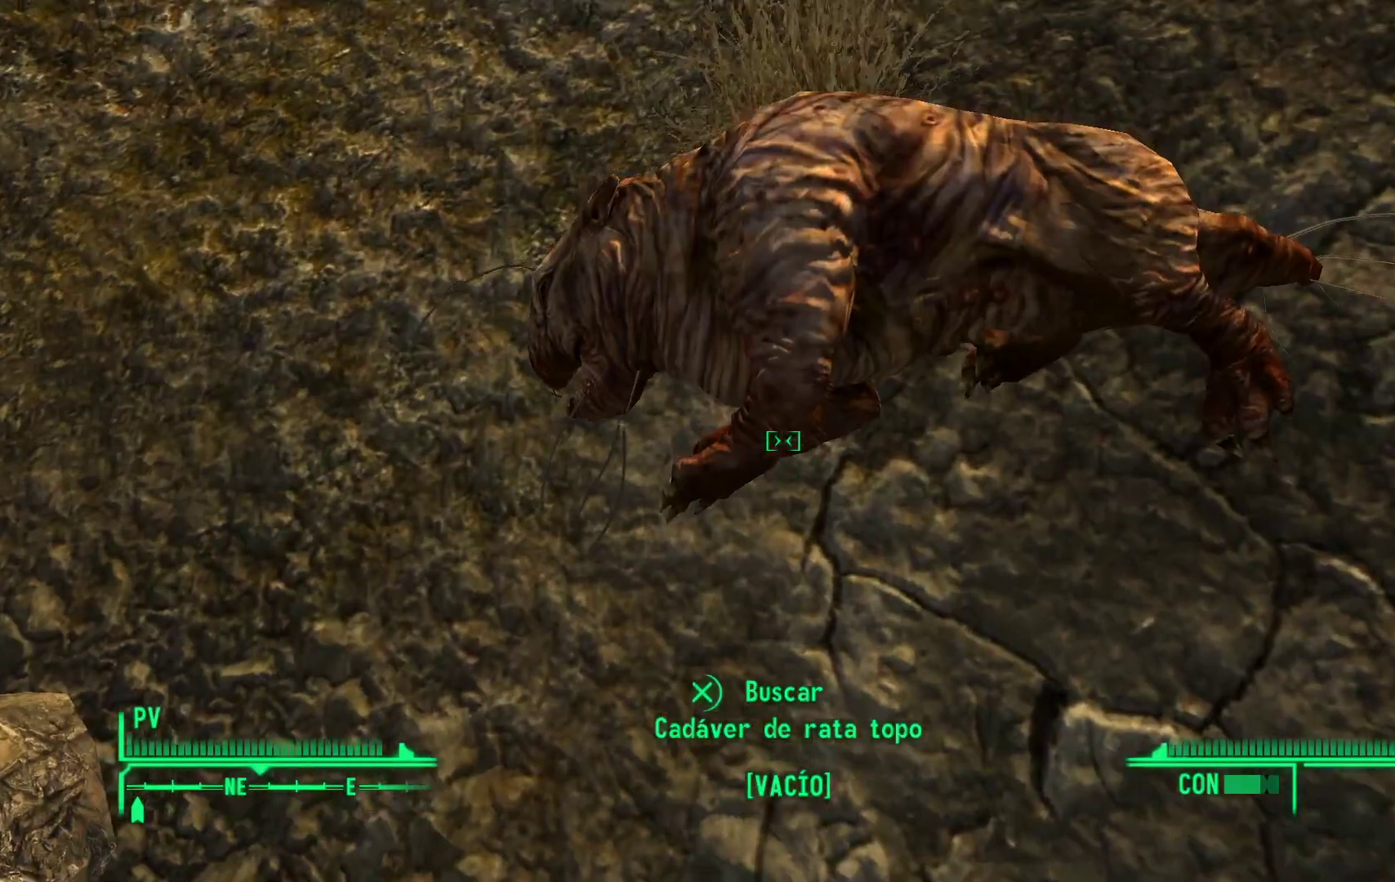
{"buttons": [], "left_stick": "center", "right_stick": "center", "events": [[67, "left_stick", "center"]]}
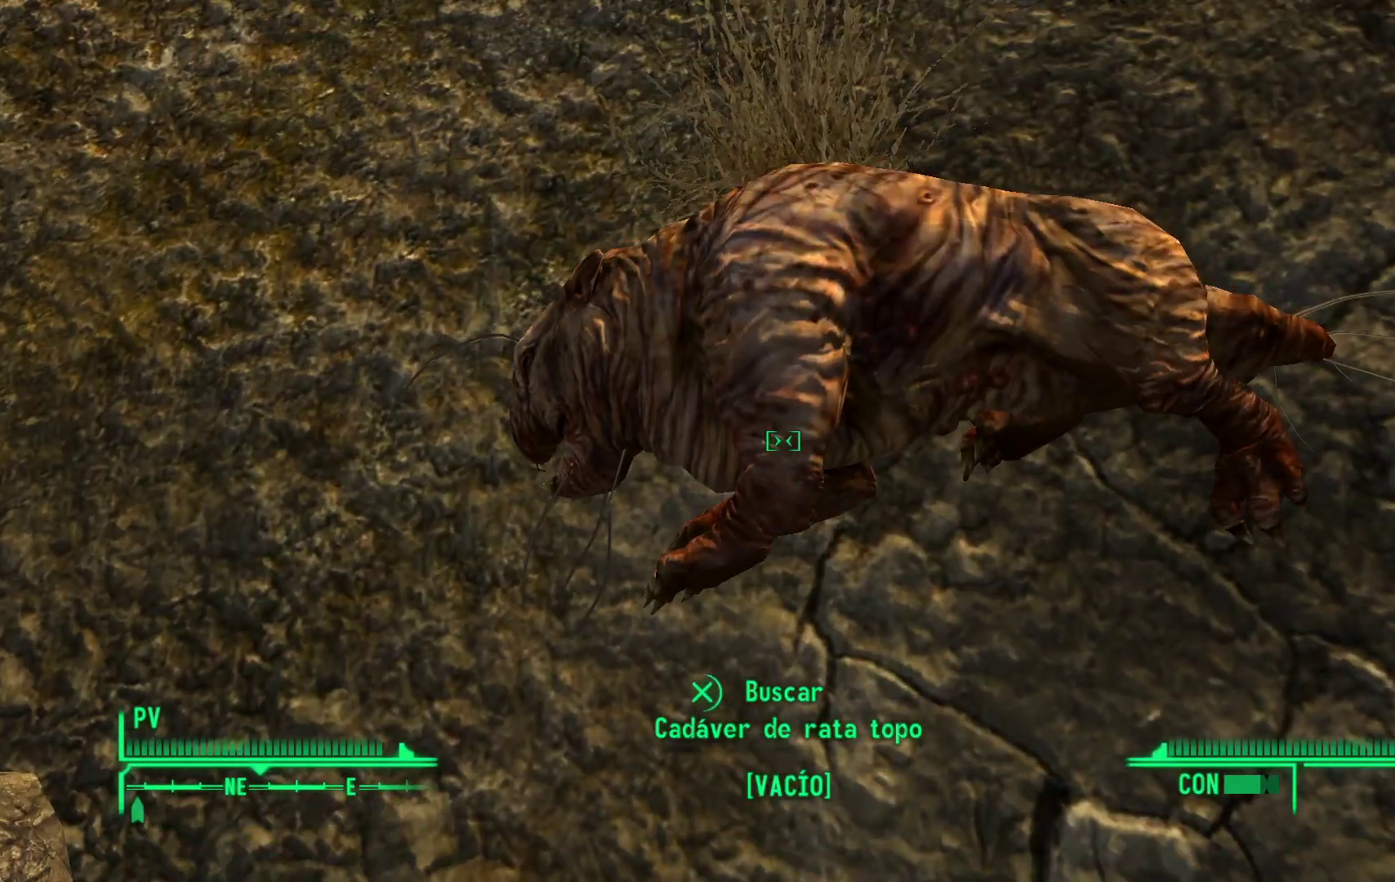
{"buttons": [], "left_stick": "center", "right_stick": "center", "events": []}
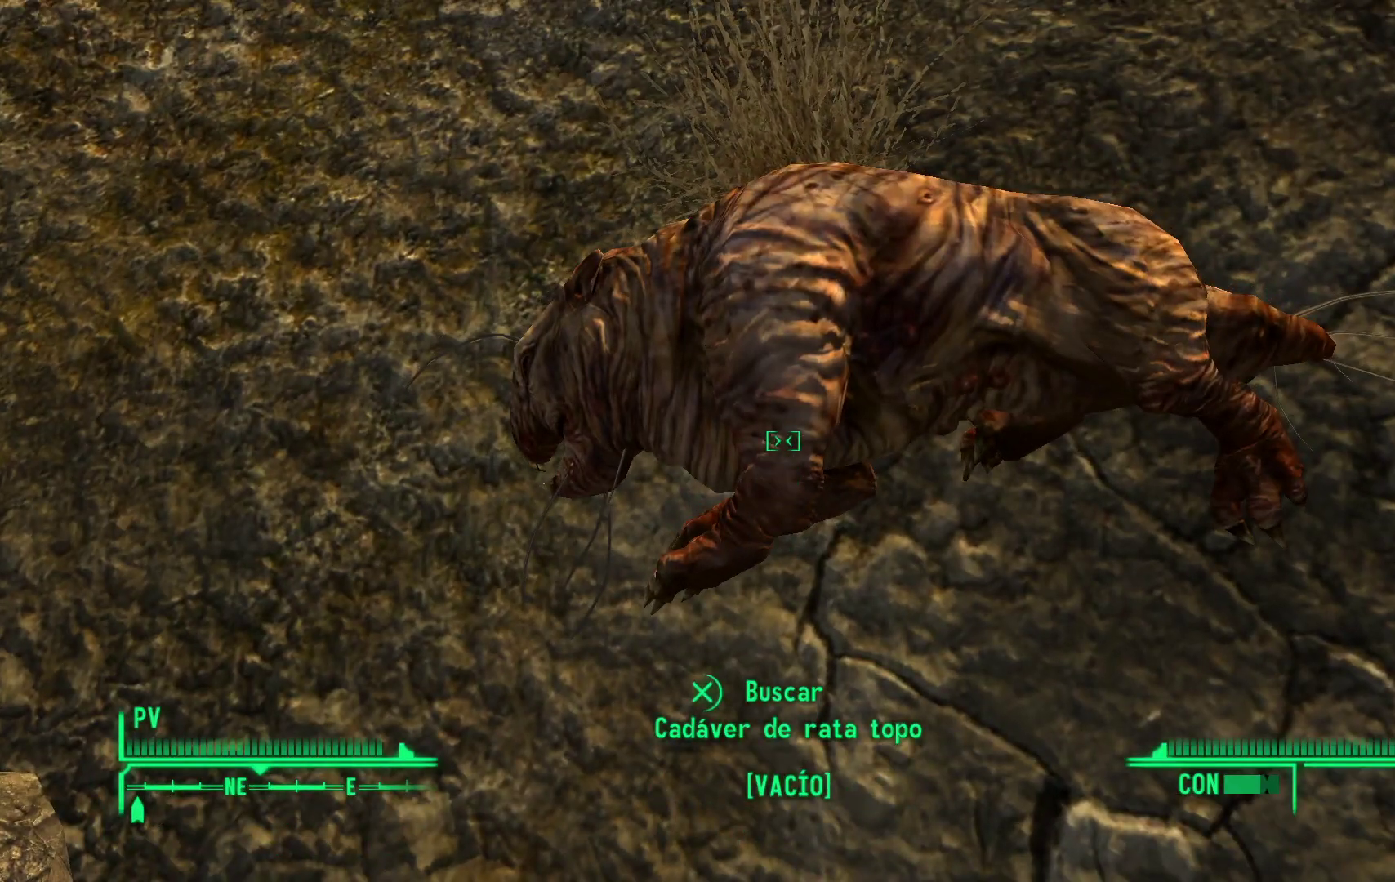
{"buttons": [], "left_stick": "up", "right_stick": "up", "events": [[50, "left_stick", "up"], [100, "right_stick", "up"]]}
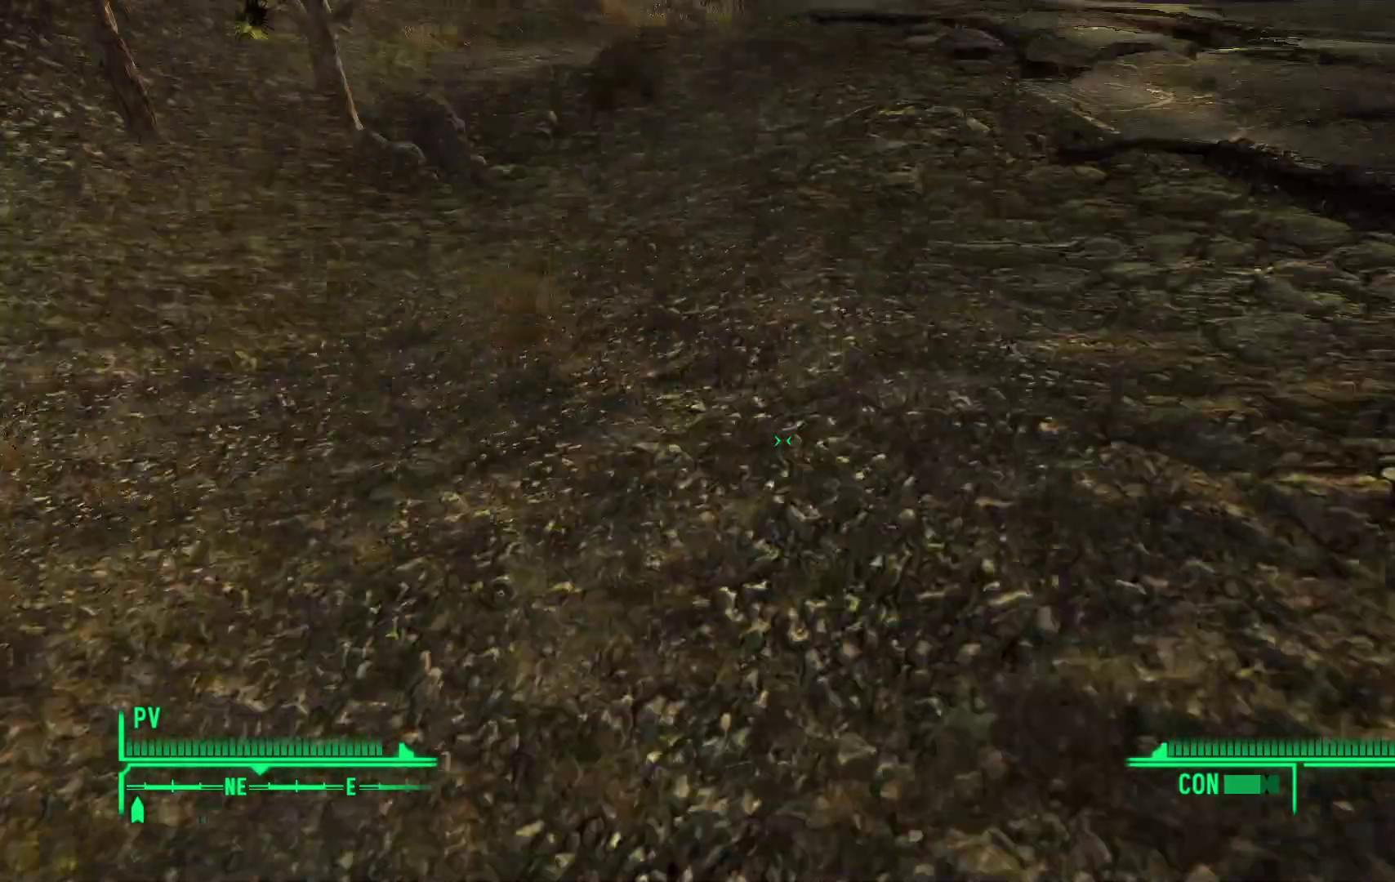
{"buttons": [], "left_stick": "up", "right_stick": "up-left", "events": [[133, "right_stick", "up-left"]]}